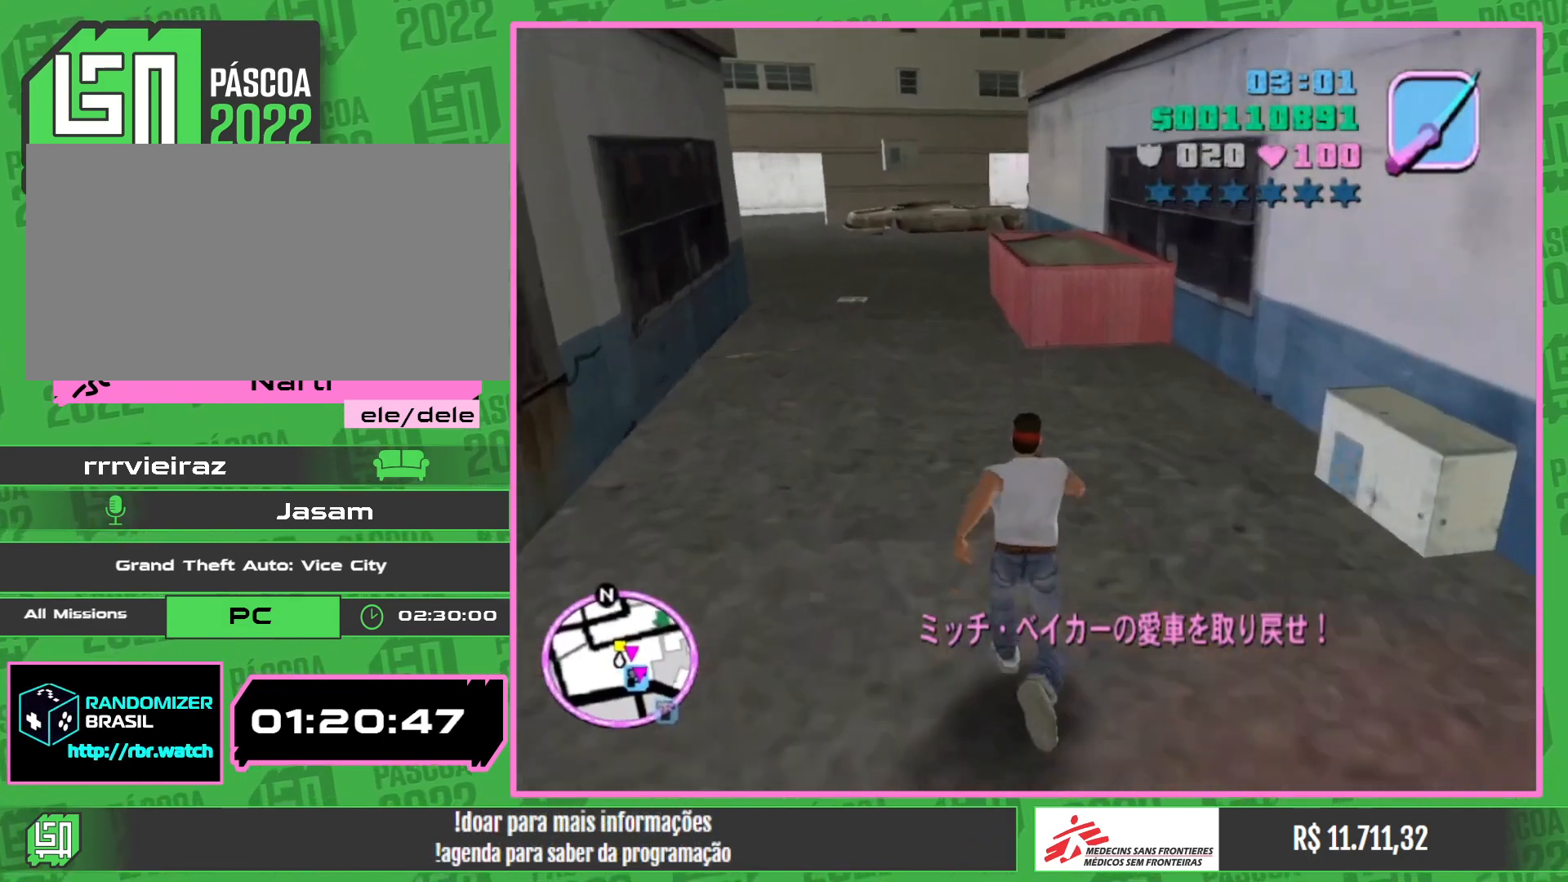
Gameplay with keyboard and mouse; each line is a JSON object with the keys and mouse buttons held at the frame after it. "events" lists presses ("down") and releases ("up") of "e", "w", "mouse_left", "mouse_wheel" and "mouse_right" between this image and that frame as [ms after this image, input, new state], when the widget could be followed in between. "mouse_left", "mouse_wheel", "mouse_right" = the "left", "wheel", "right" buttons of the "mouse" list. No other keys are recorded. "wheel" means that the mouse wheel is clicked or scrolled. Mouse movement is not recorded.
{"keys": ["w"], "mouse": [], "events": []}
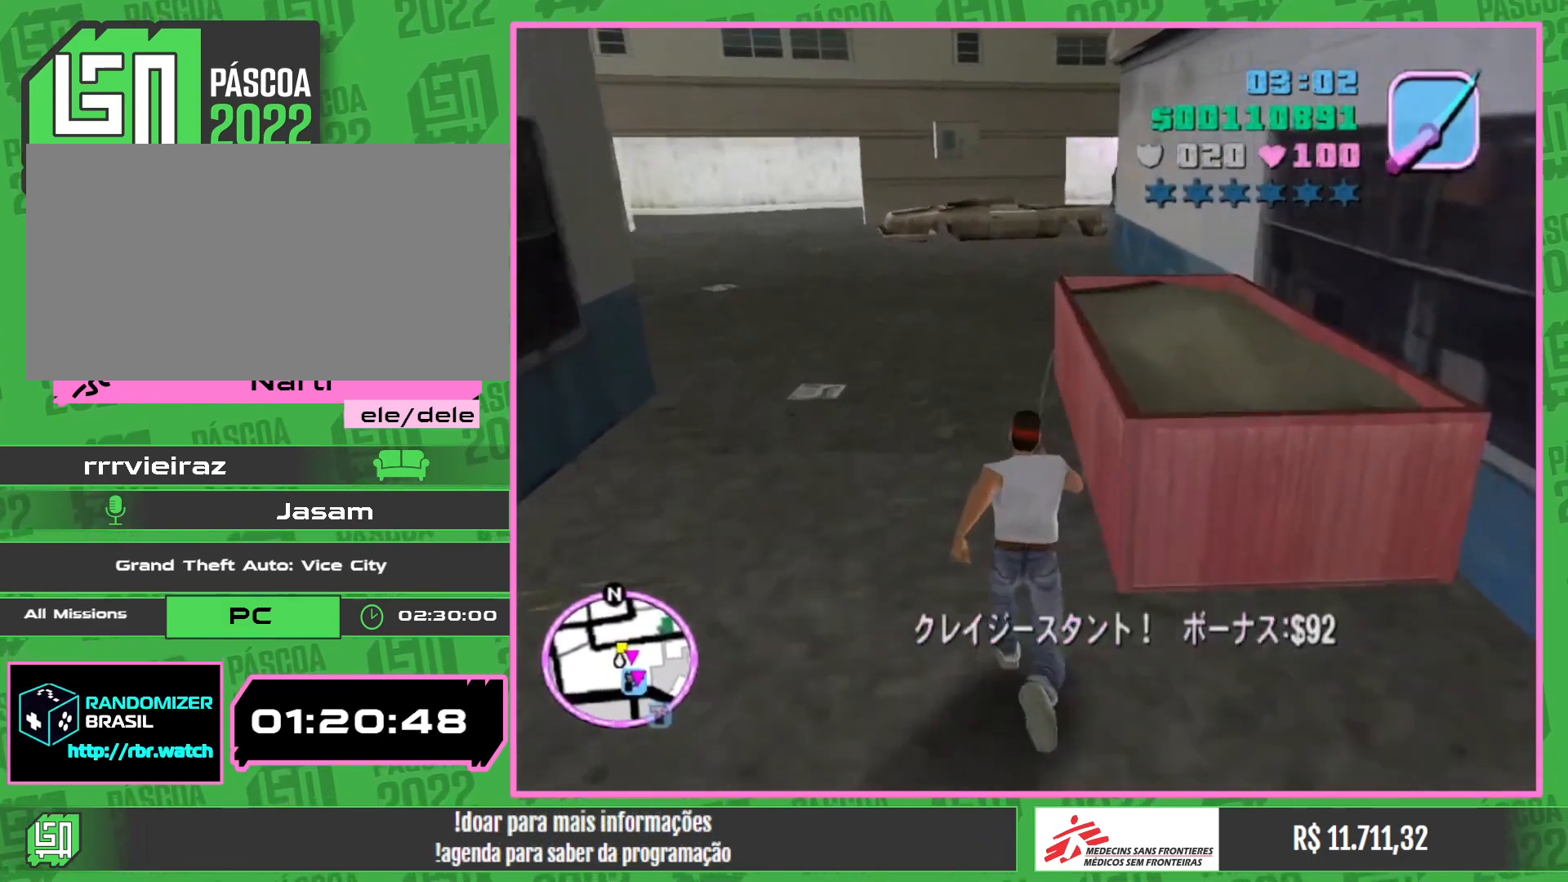
{"keys": ["w"], "mouse": [], "events": []}
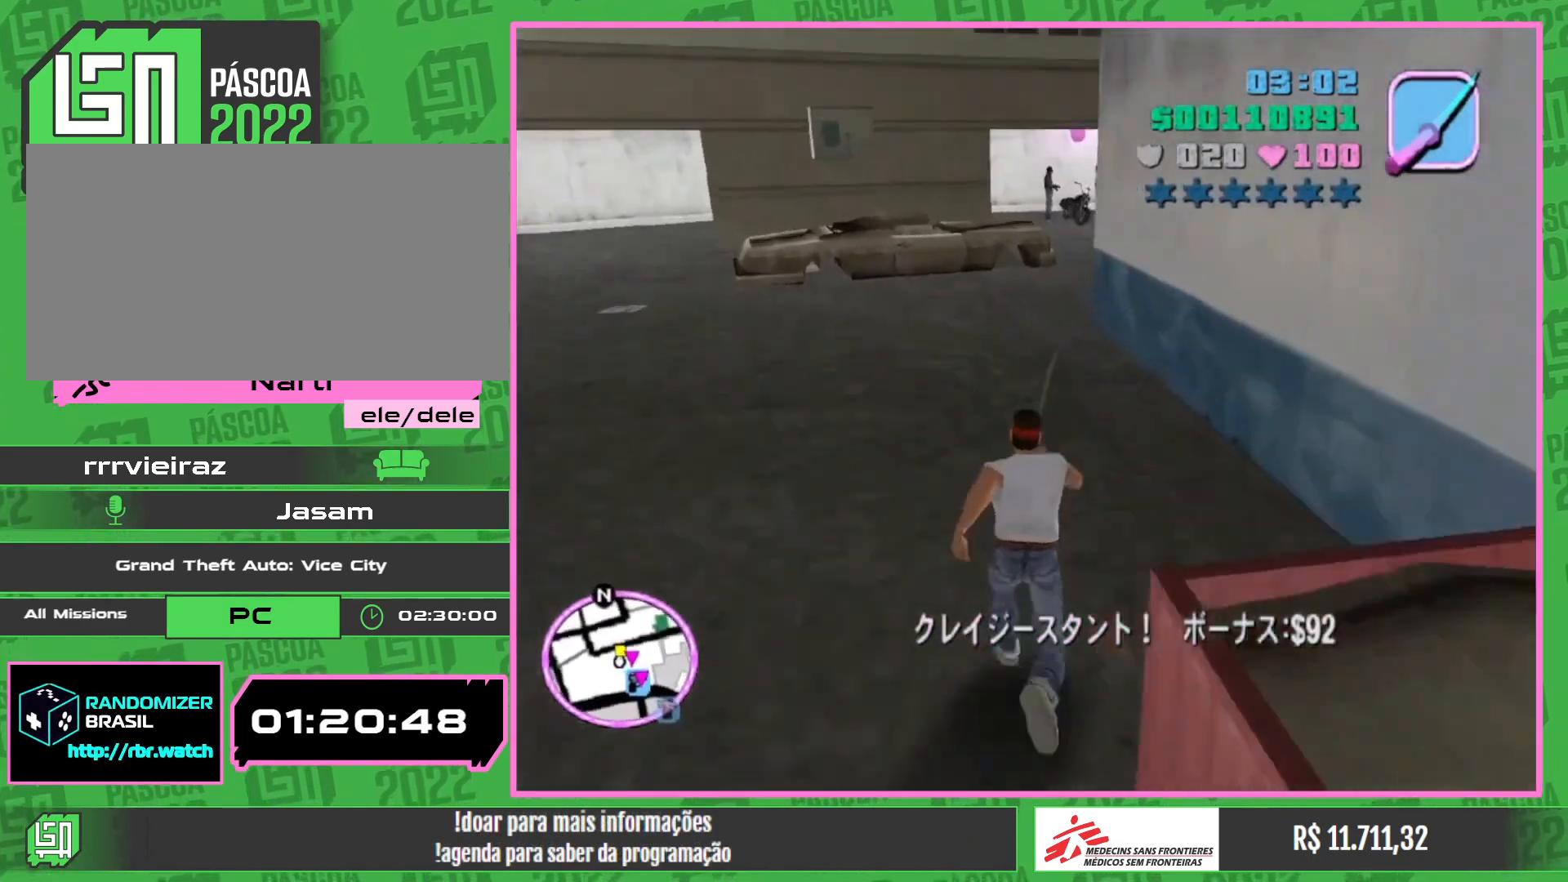
{"keys": ["w"], "mouse": [], "events": []}
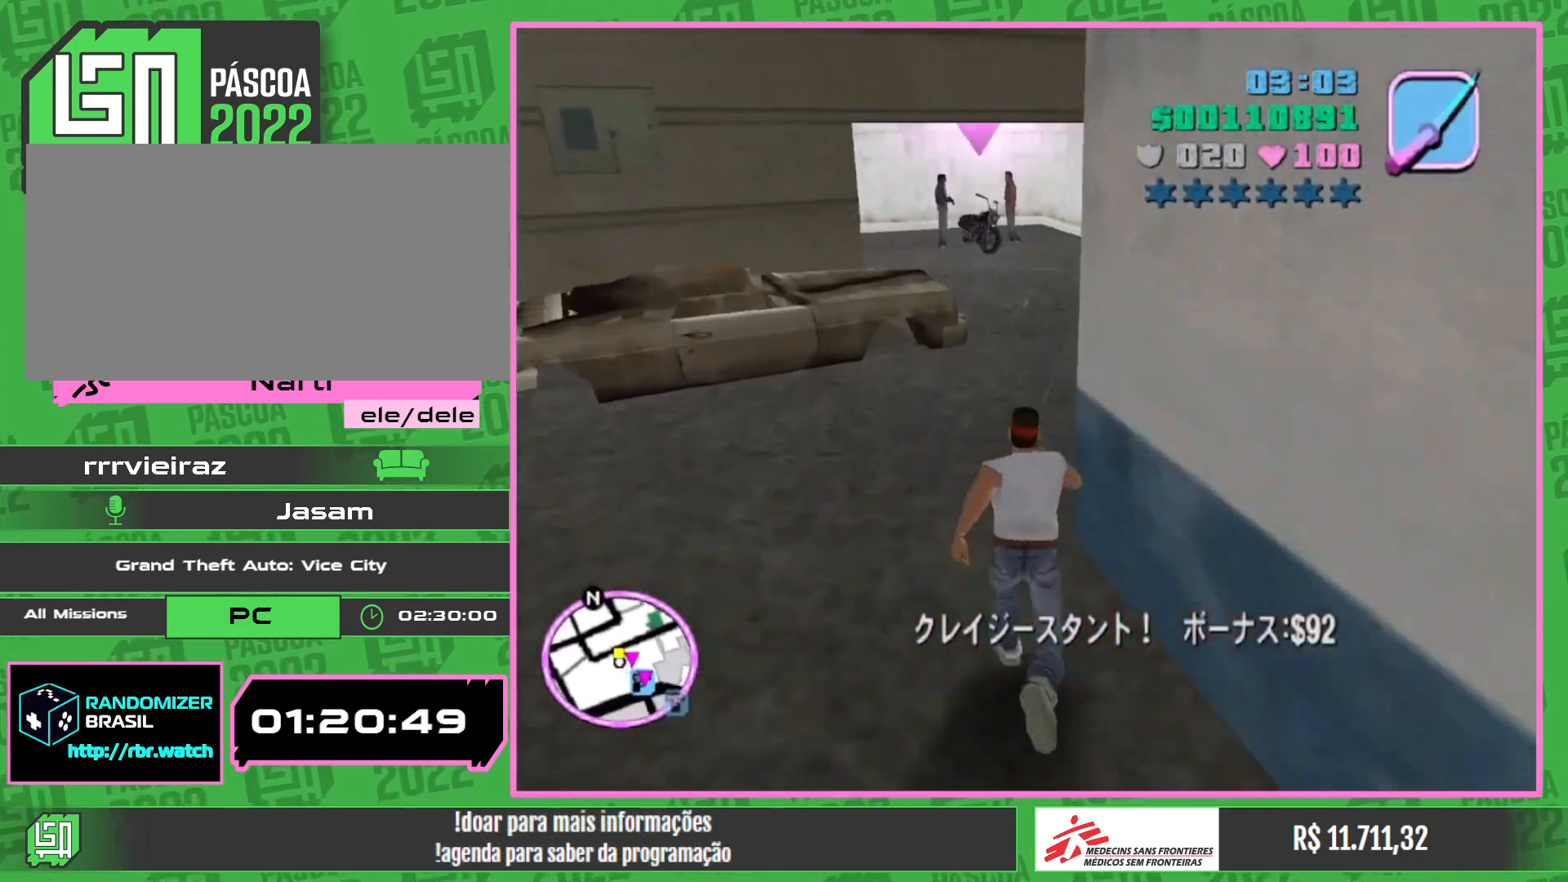
{"keys": ["w"], "mouse": [], "events": []}
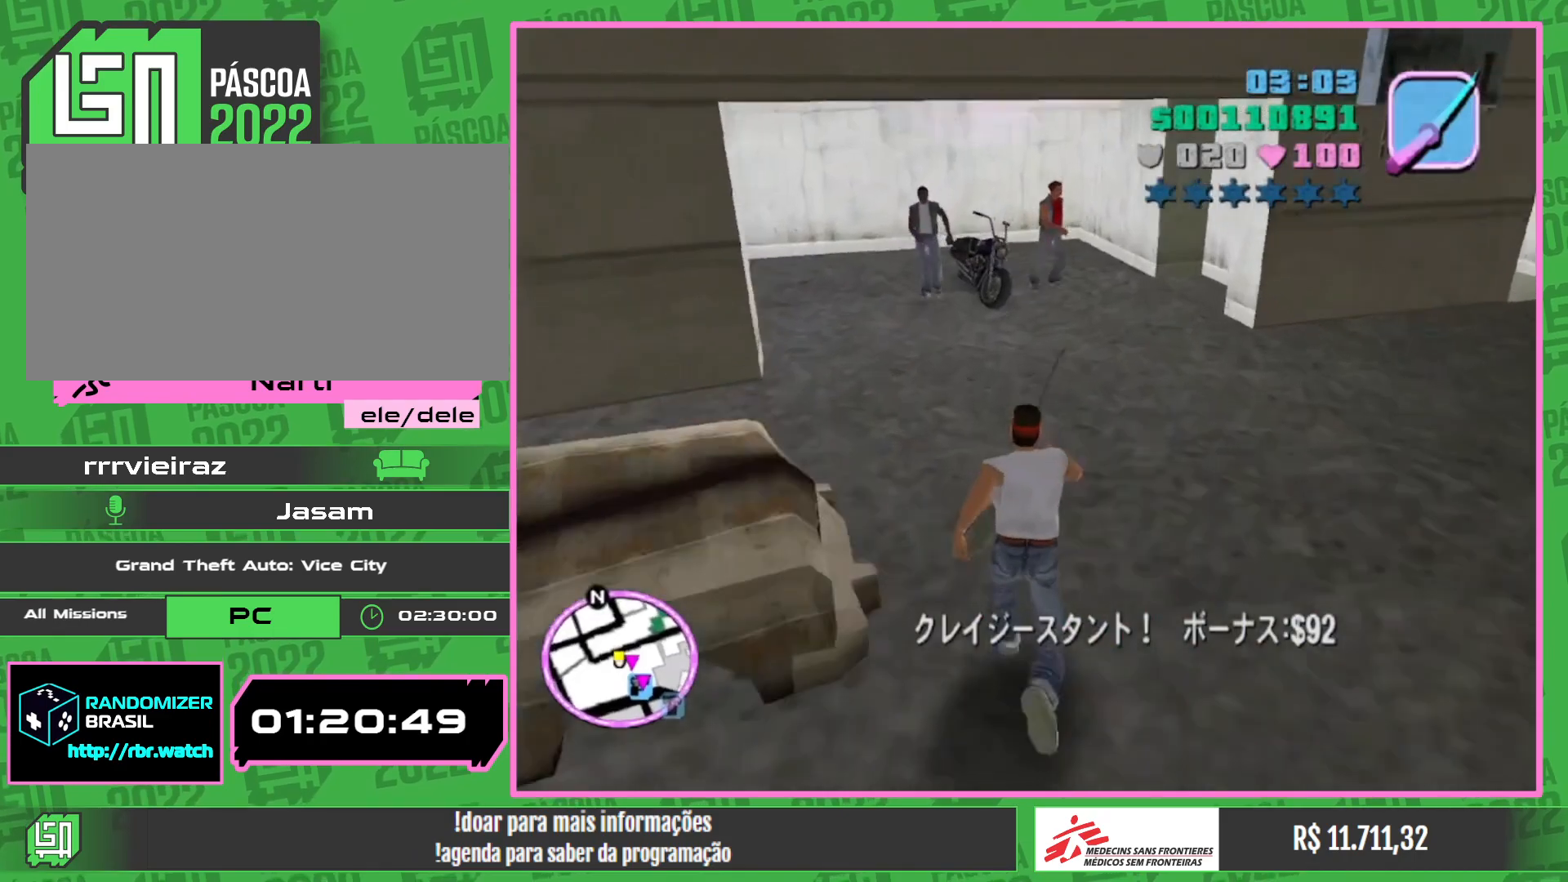
{"keys": ["w"], "mouse": ["left"], "events": [[250, "mouse_left", "down"], [367, "mouse_left", "up"], [450, "mouse_left", "down"]]}
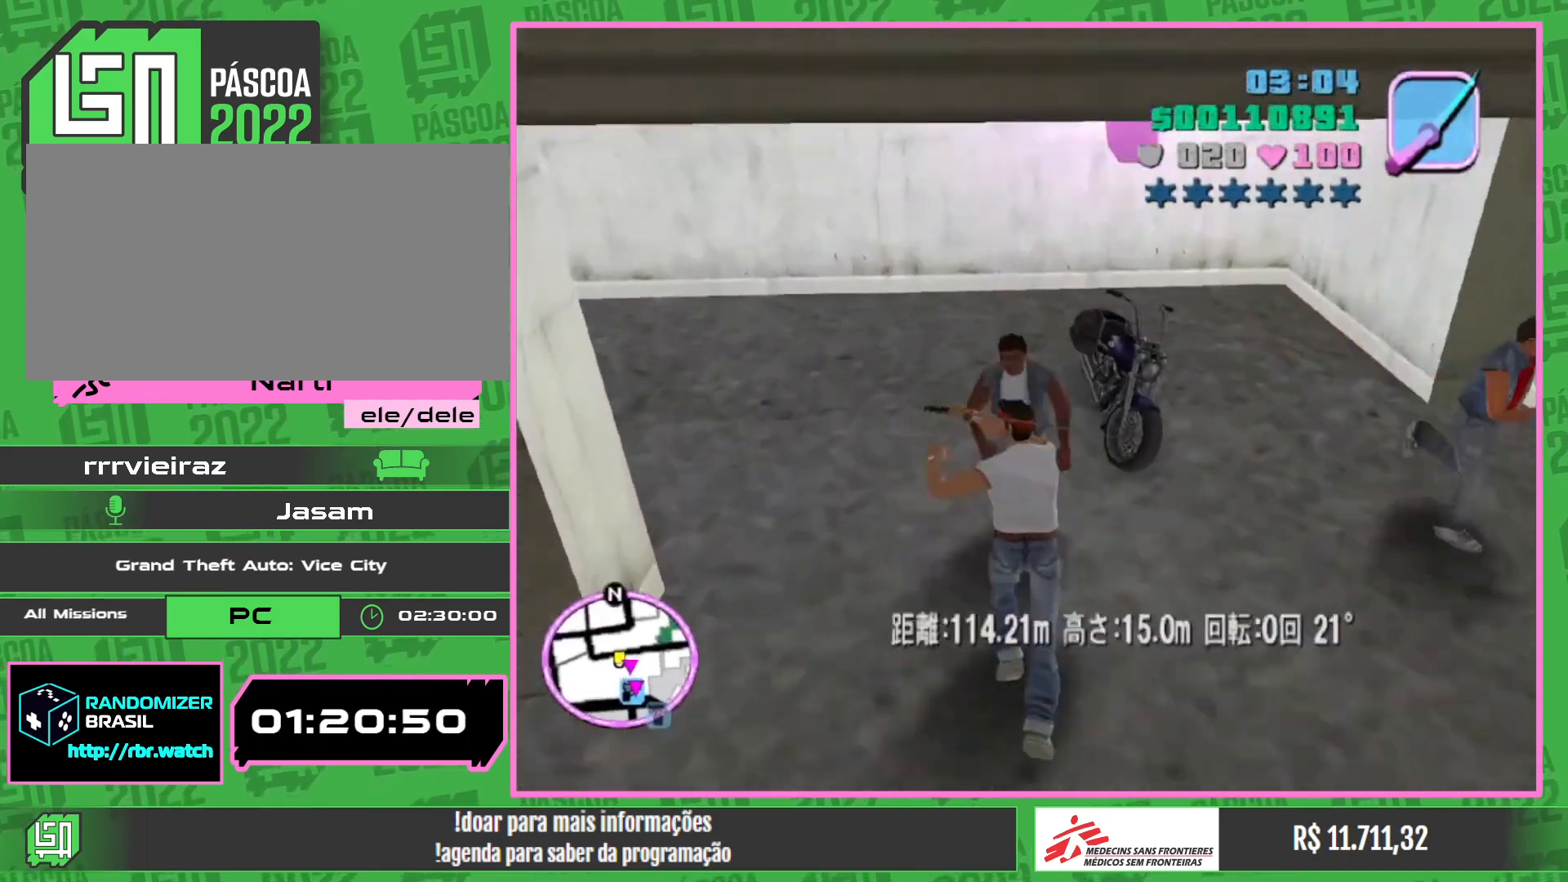
{"keys": ["w"], "mouse": [], "events": [[50, "mouse_left", "up"], [150, "mouse_left", "down"], [250, "mouse_left", "up"], [367, "mouse_left", "down"], [467, "mouse_left", "up"]]}
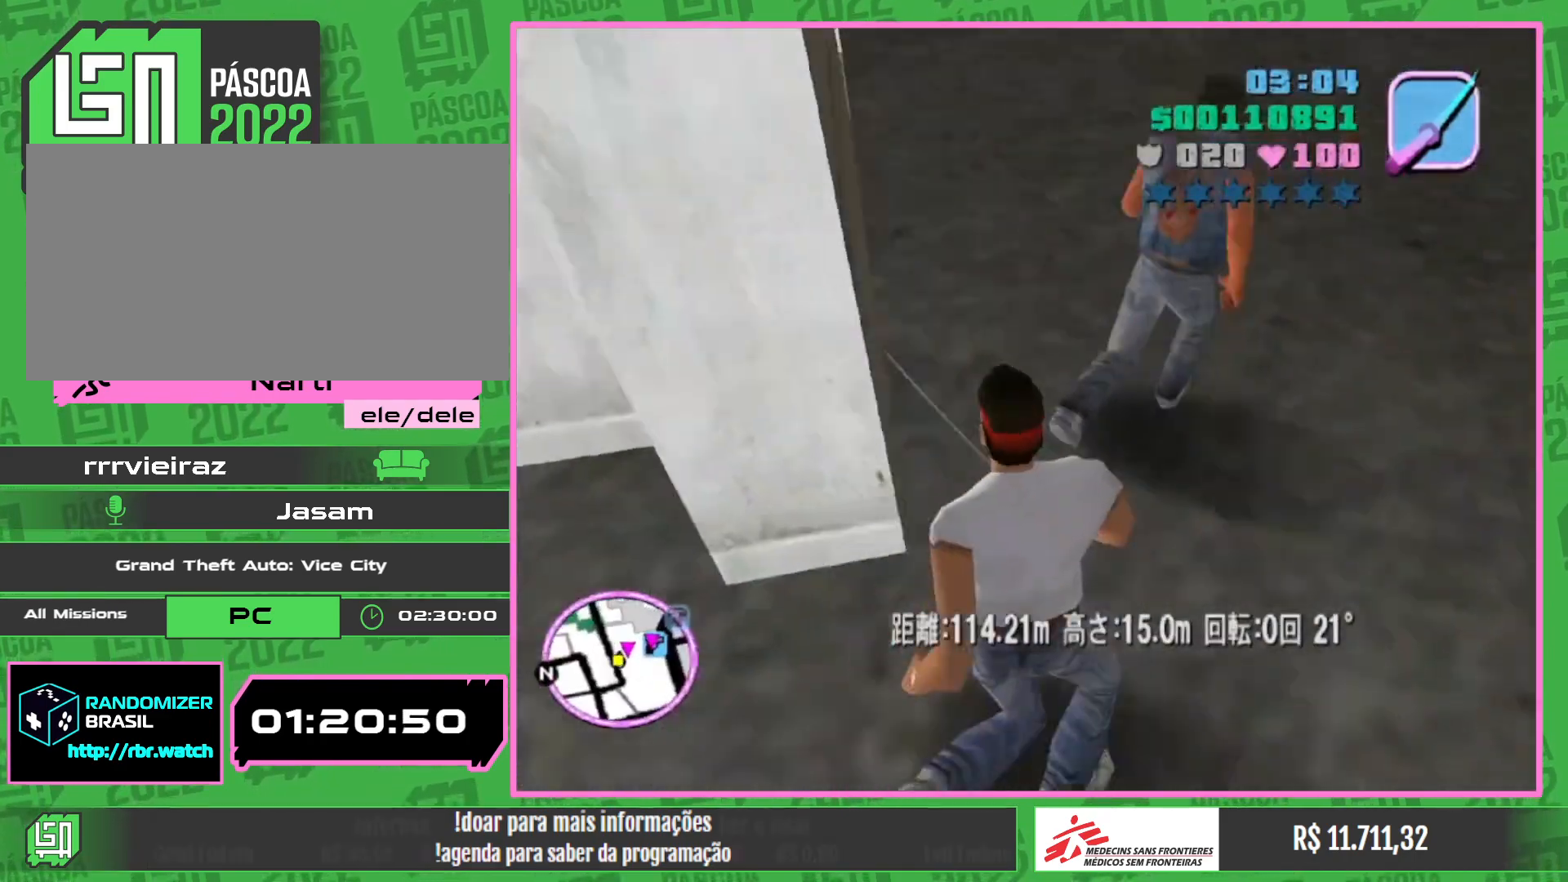
{"keys": ["w"], "mouse": ["left"], "events": [[67, "mouse_left", "down"], [167, "mouse_left", "up"], [267, "mouse_left", "down"], [350, "mouse_left", "up"], [450, "mouse_left", "down"]]}
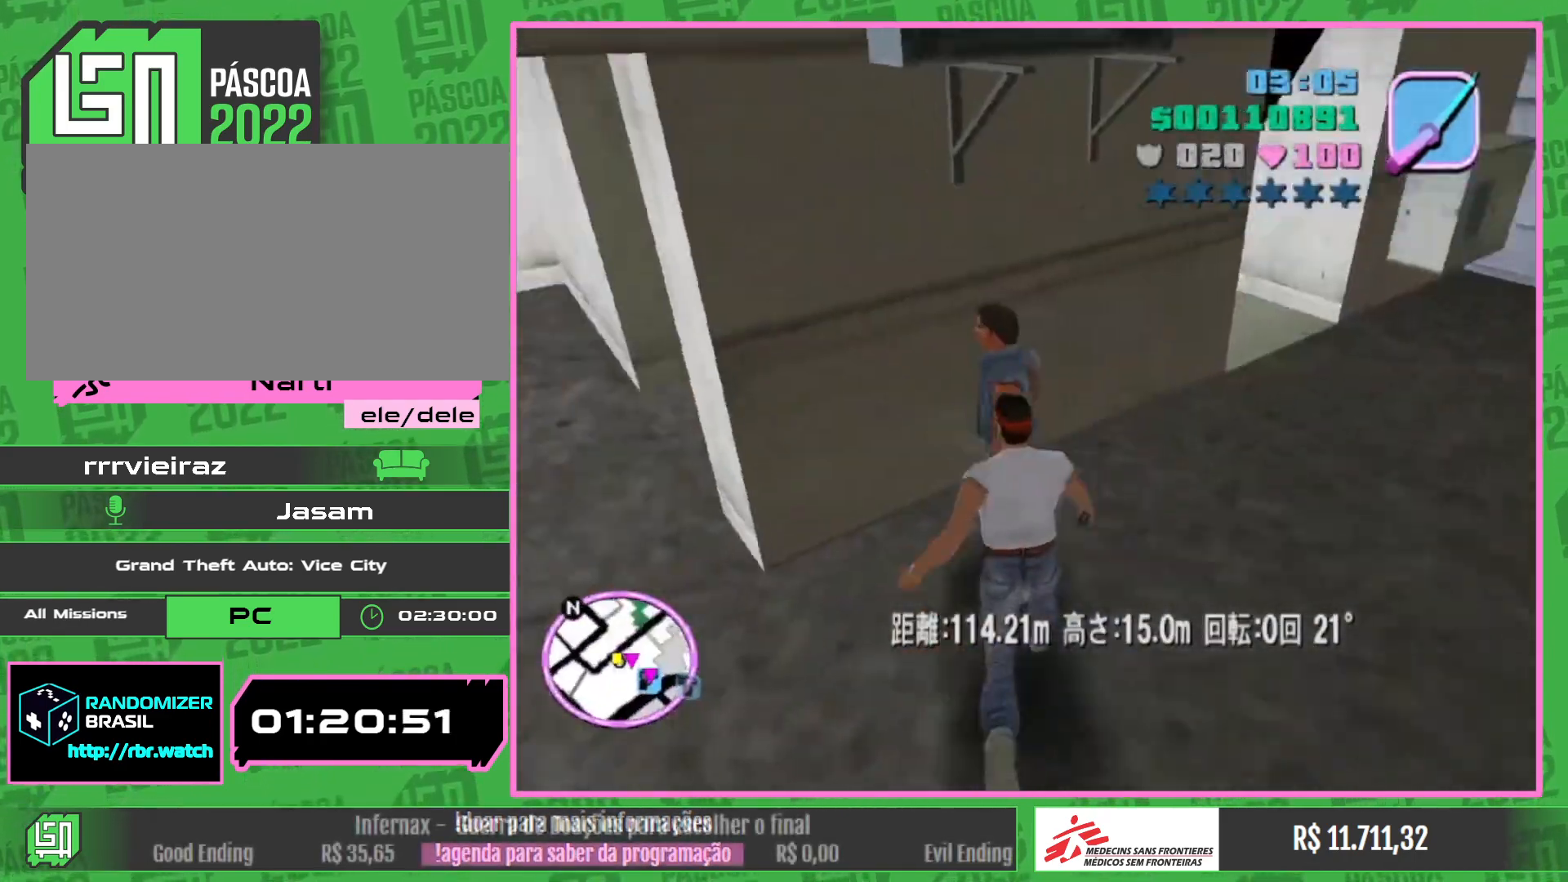
{"keys": ["w"], "mouse": [], "events": [[50, "mouse_left", "up"], [150, "mouse_left", "down"], [250, "mouse_left", "up"], [350, "mouse_left", "down"], [450, "mouse_left", "up"]]}
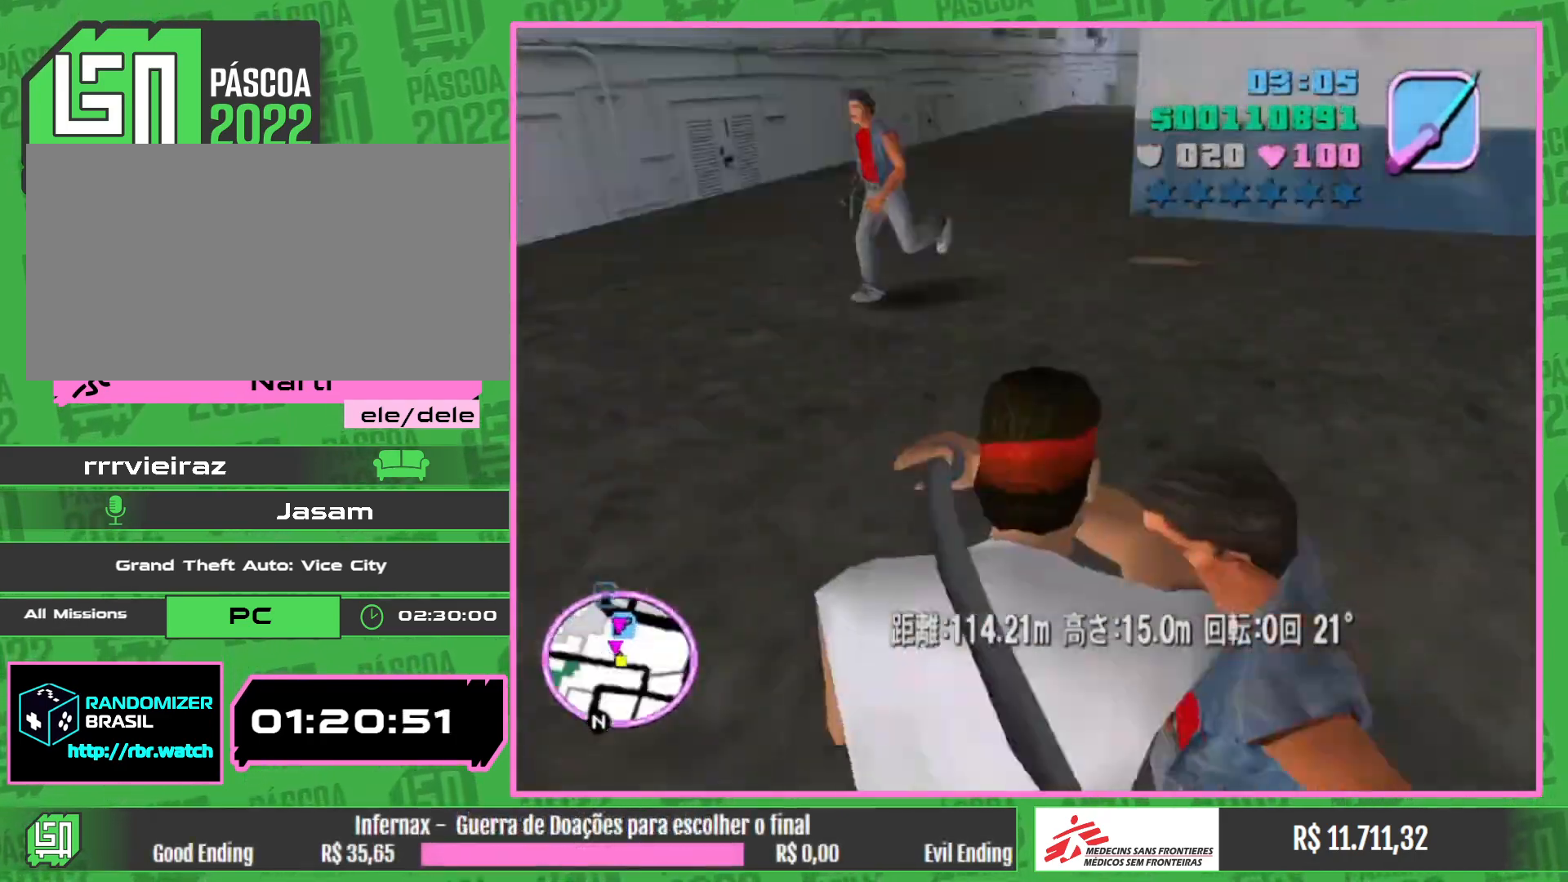
{"keys": ["w"], "mouse": ["left"], "events": [[33, "mouse_left", "down"], [150, "mouse_left", "up"], [233, "mouse_left", "down"], [350, "mouse_left", "up"], [467, "mouse_left", "down"]]}
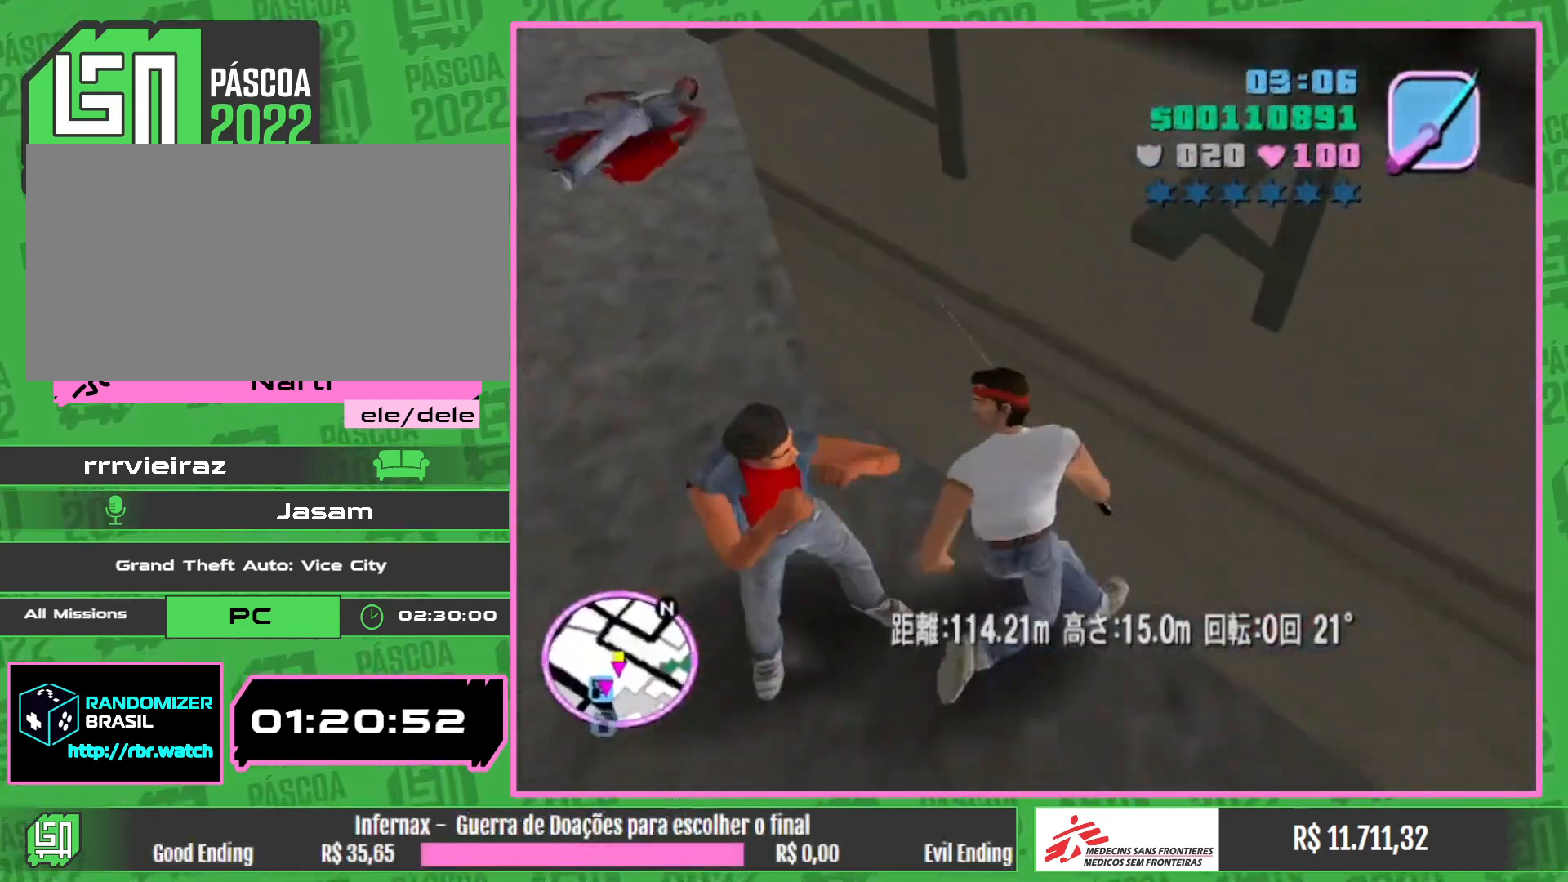
{"keys": ["w"], "mouse": [], "events": [[67, "mouse_left", "up"], [183, "mouse_left", "down"], [250, "mouse_left", "up"], [350, "mouse_left", "down"], [467, "mouse_left", "up"]]}
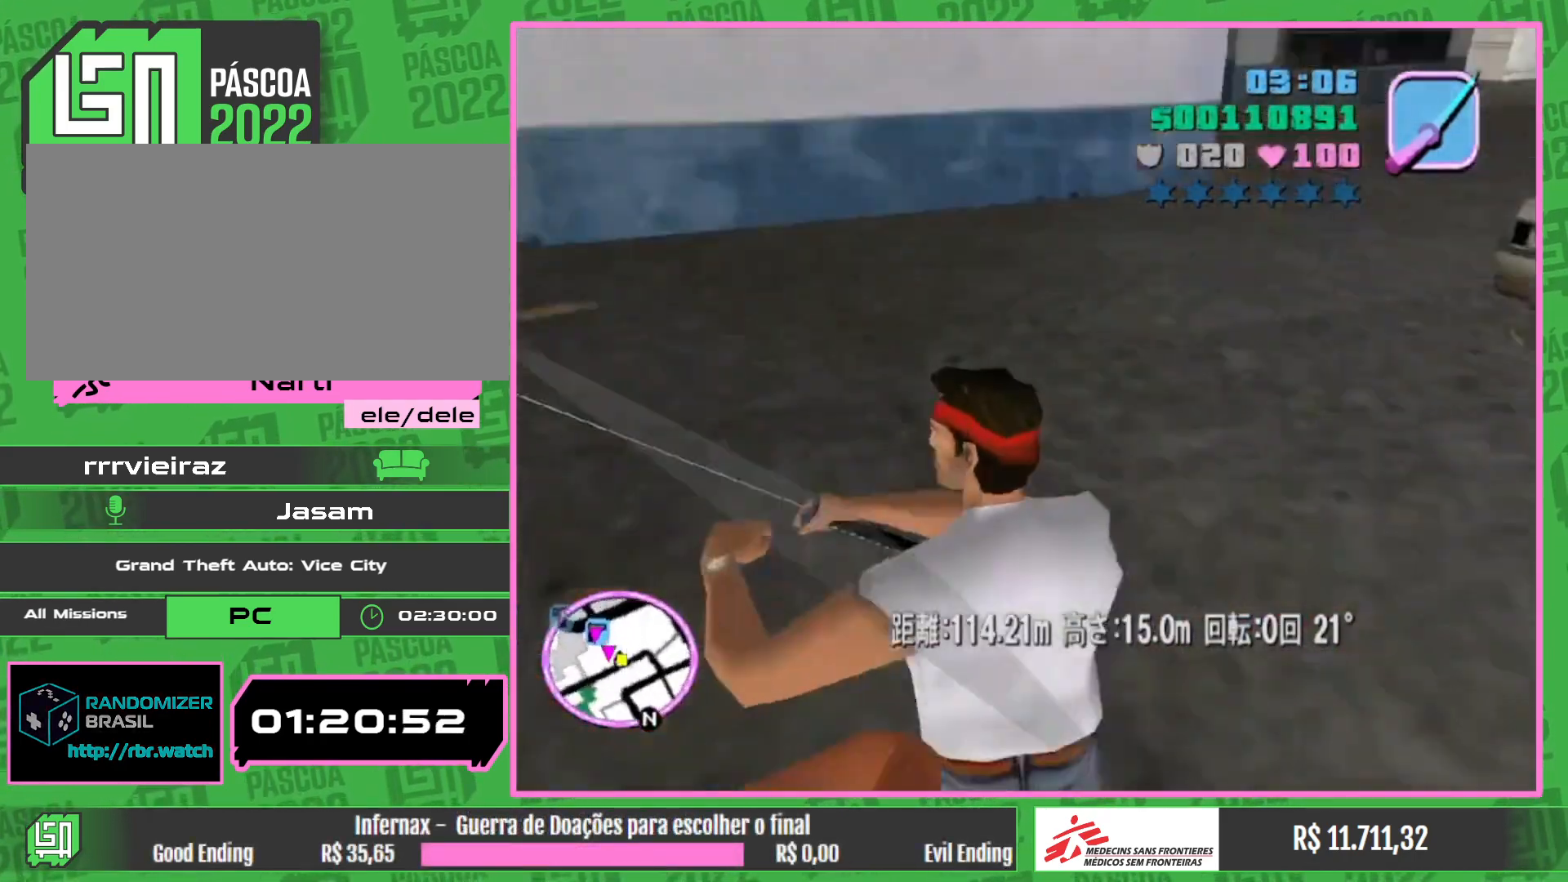
{"keys": ["w"], "mouse": [], "events": [[67, "mouse_left", "down"], [167, "mouse_left", "up"]]}
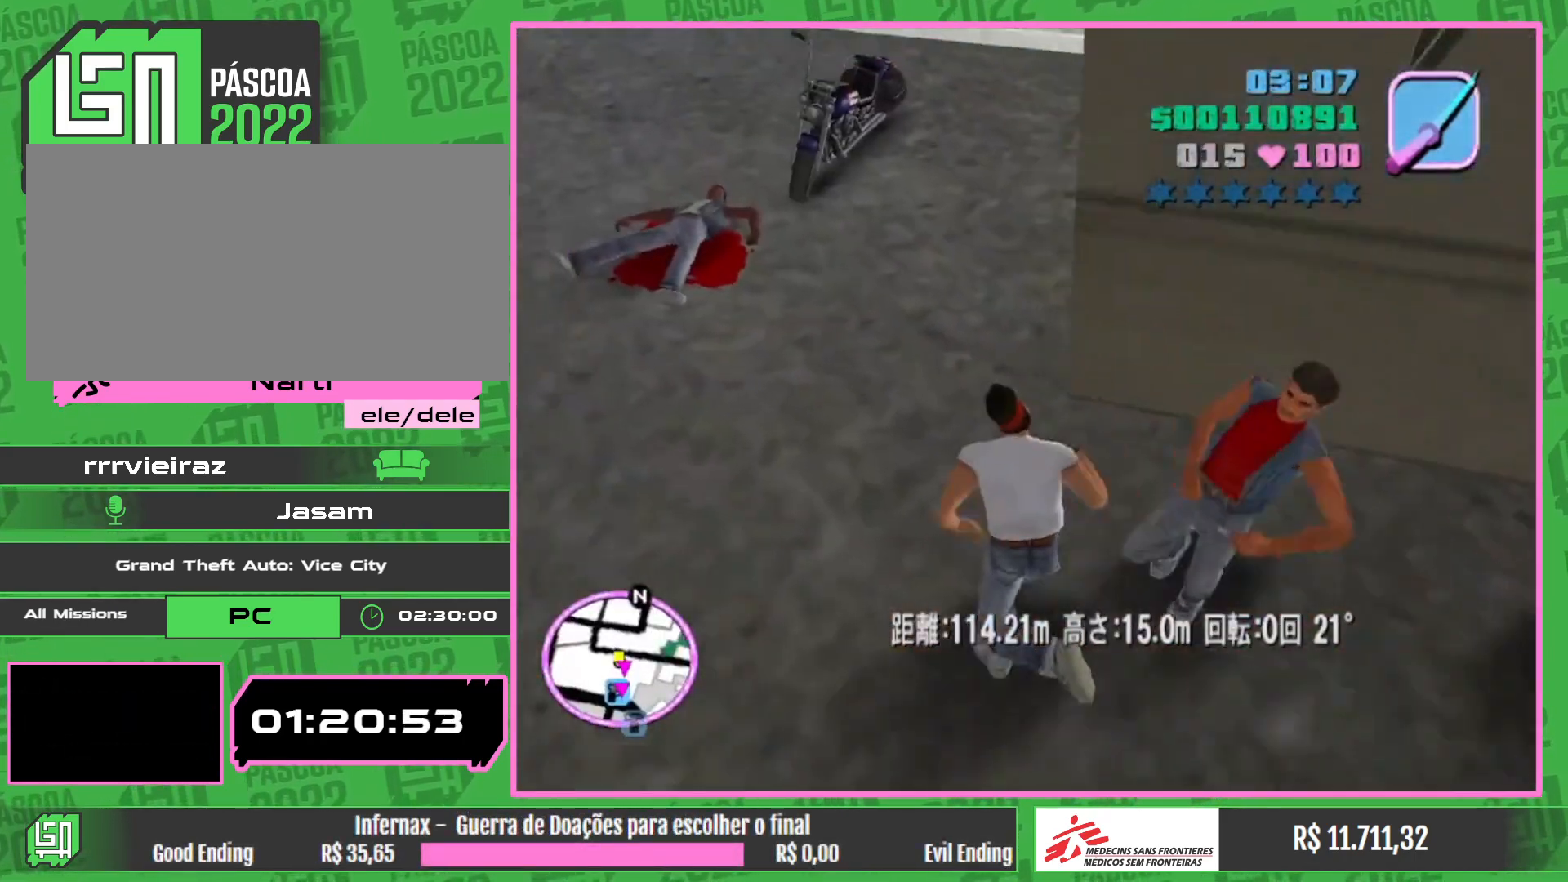
{"keys": ["w"], "mouse": [], "events": [[383, "mouse_left", "down"], [500, "mouse_left", "up"]]}
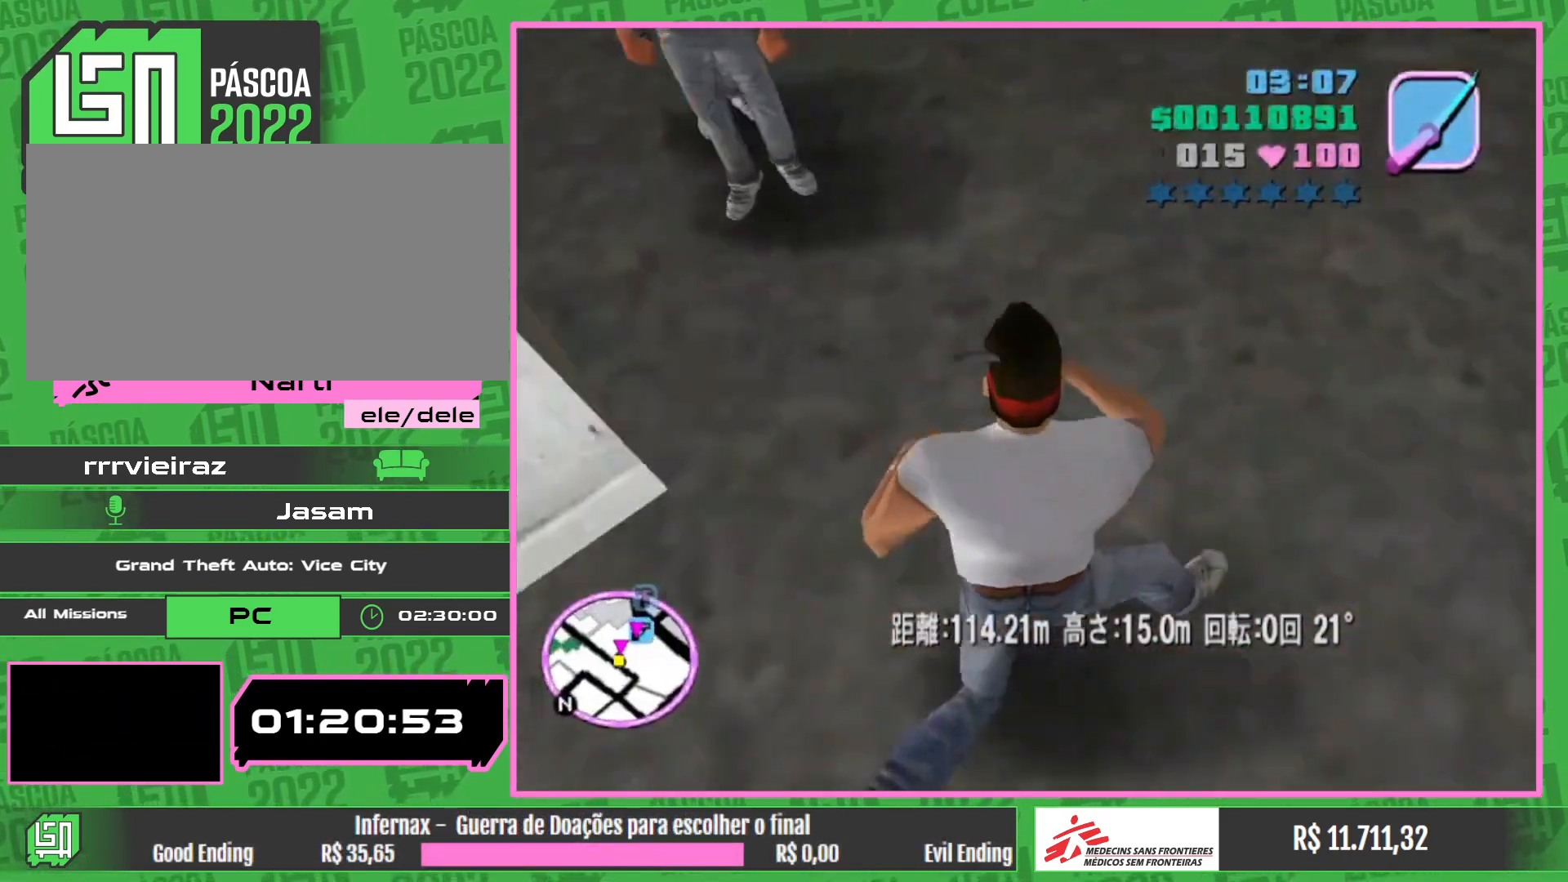
{"keys": ["w"], "mouse": ["left"], "events": [[100, "mouse_left", "down"], [167, "mouse_left", "up"], [267, "mouse_left", "down"], [383, "mouse_left", "up"], [483, "mouse_left", "down"]]}
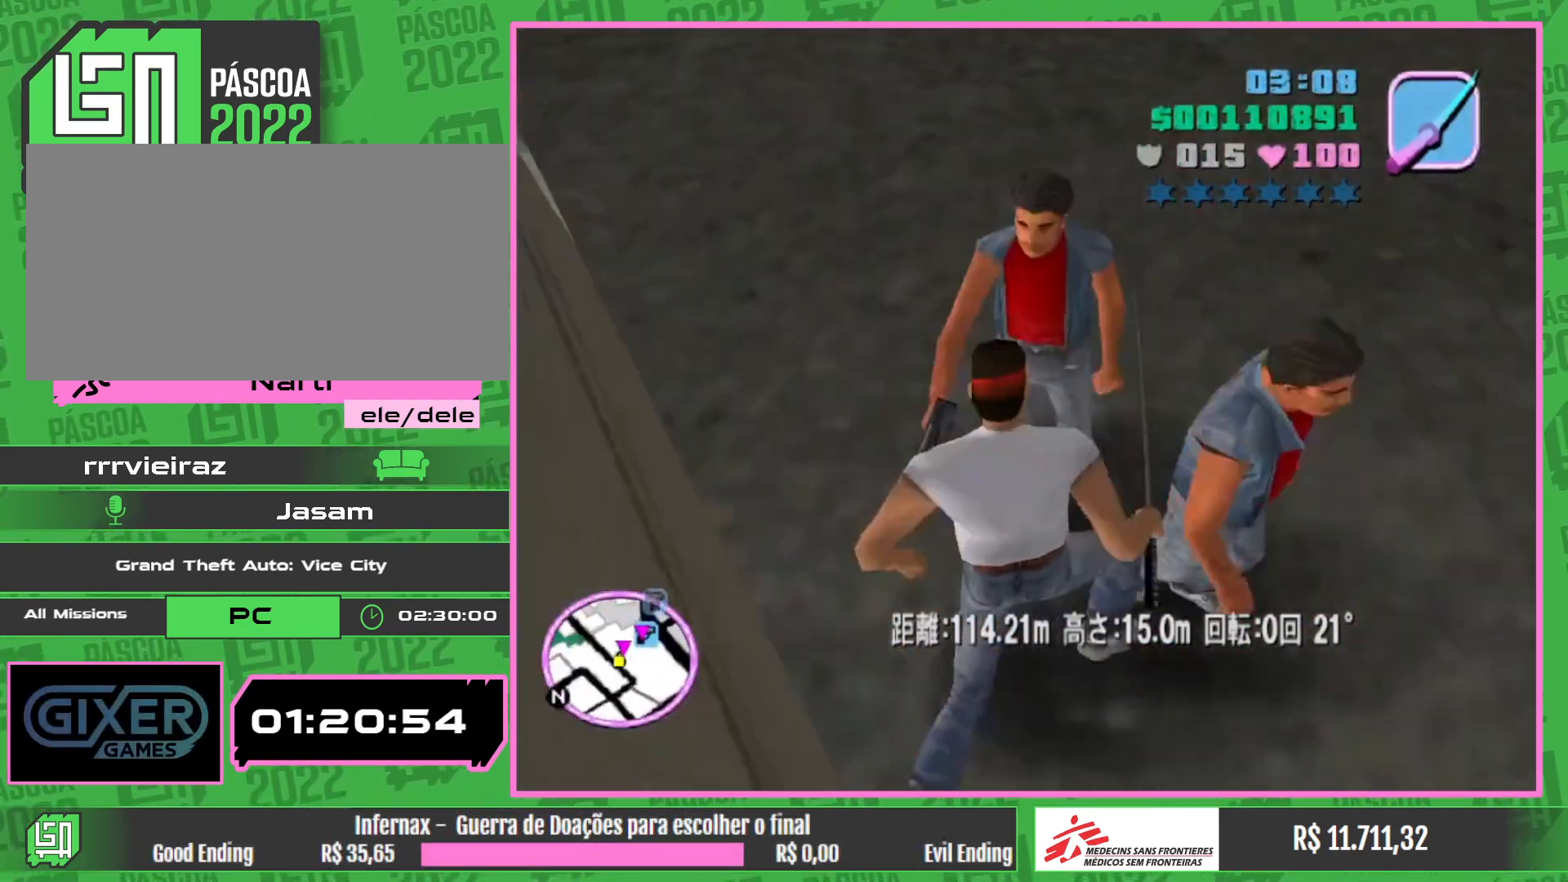
{"keys": ["w"], "mouse": [], "events": [[83, "mouse_left", "up"], [183, "mouse_left", "down"], [283, "mouse_left", "up"], [367, "mouse_left", "down"], [467, "mouse_left", "up"]]}
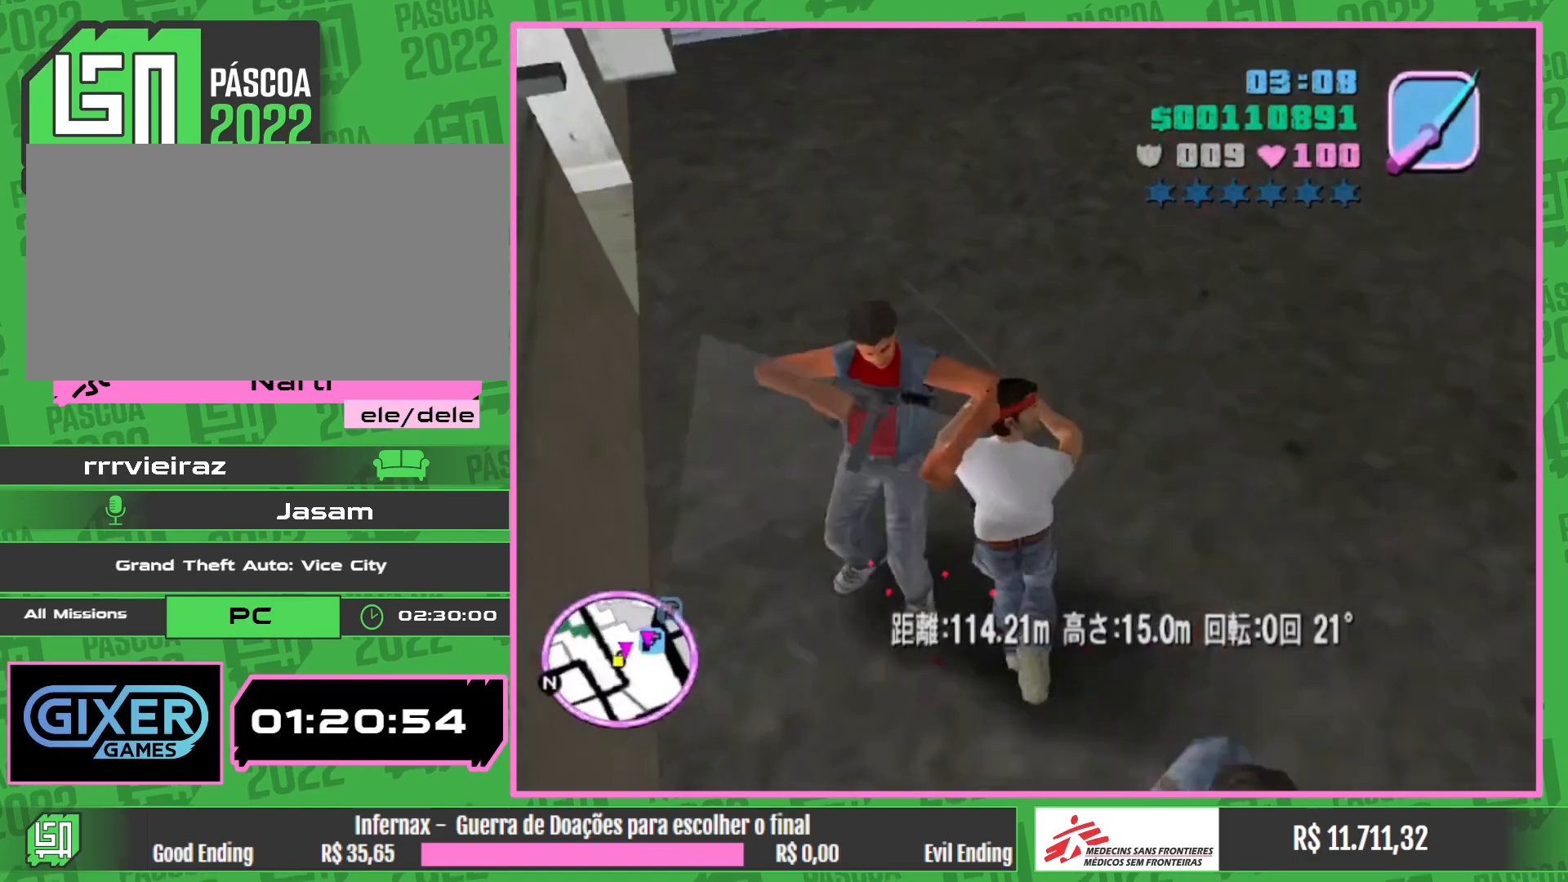
{"keys": ["w"], "mouse": [], "events": [[67, "mouse_left", "down"], [167, "mouse_left", "up"]]}
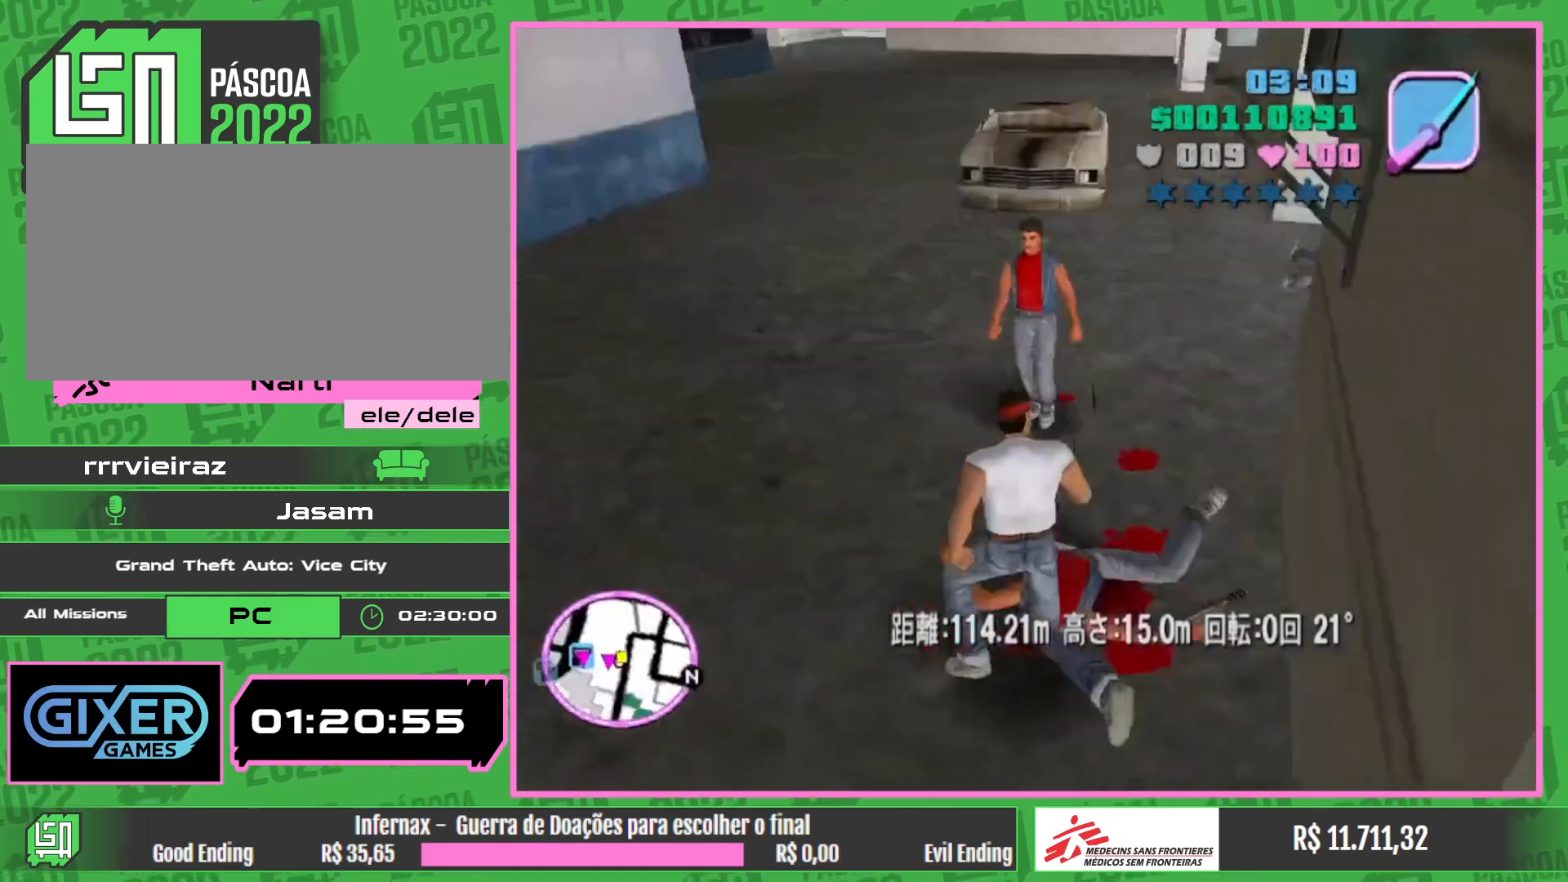
{"keys": ["w"], "mouse": [], "events": [[167, "mouse_left", "down"], [250, "mouse_left", "up"], [367, "mouse_left", "down"], [467, "mouse_left", "up"]]}
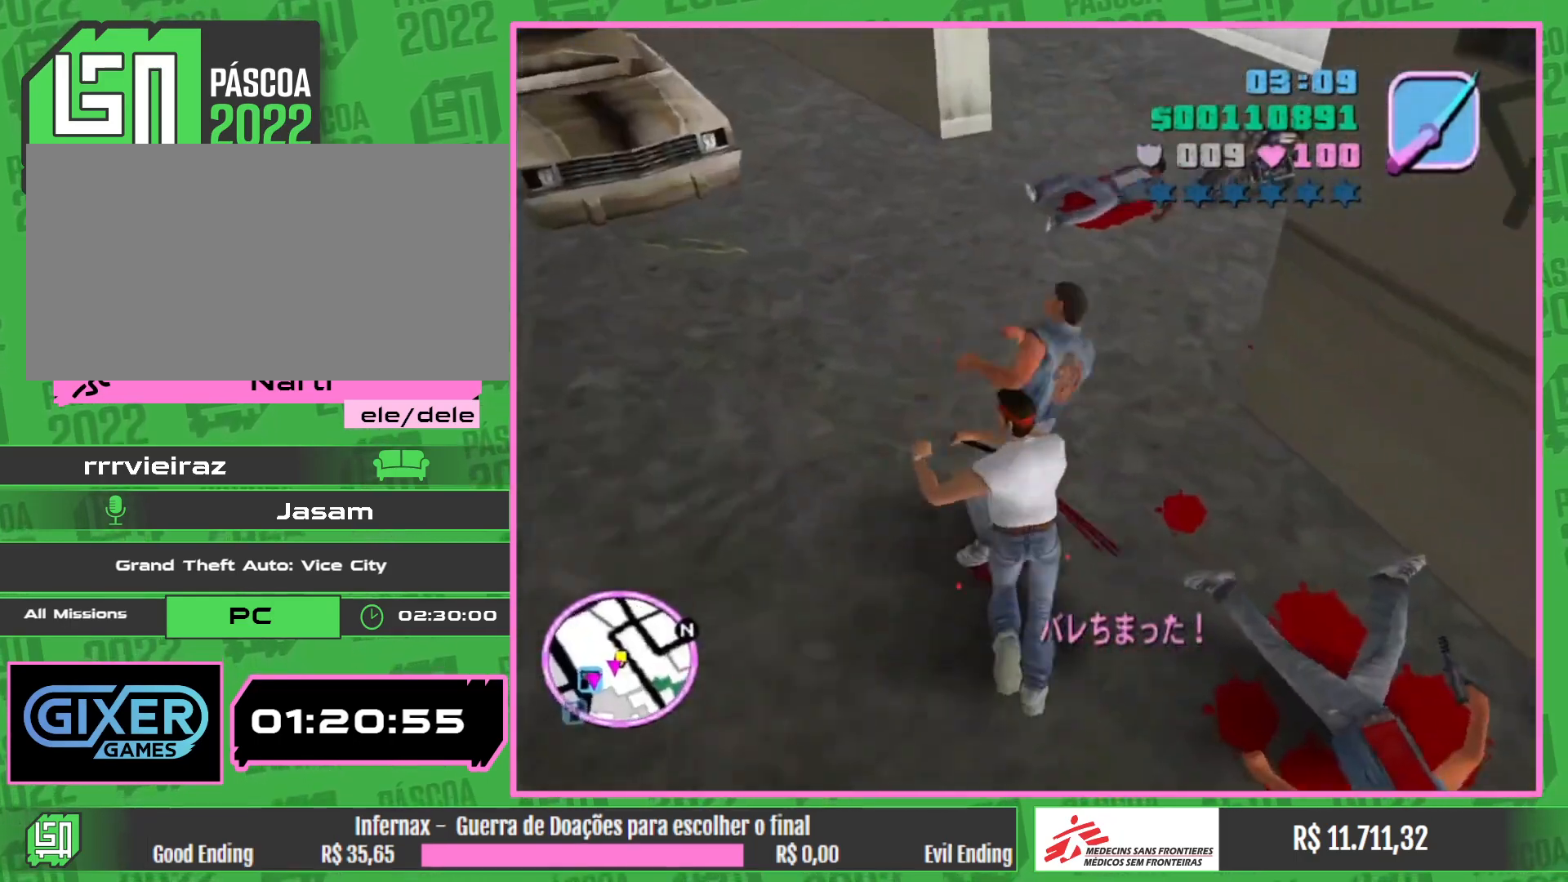
{"keys": ["w"], "mouse": [], "events": [[67, "mouse_left", "down"], [167, "mouse_left", "up"]]}
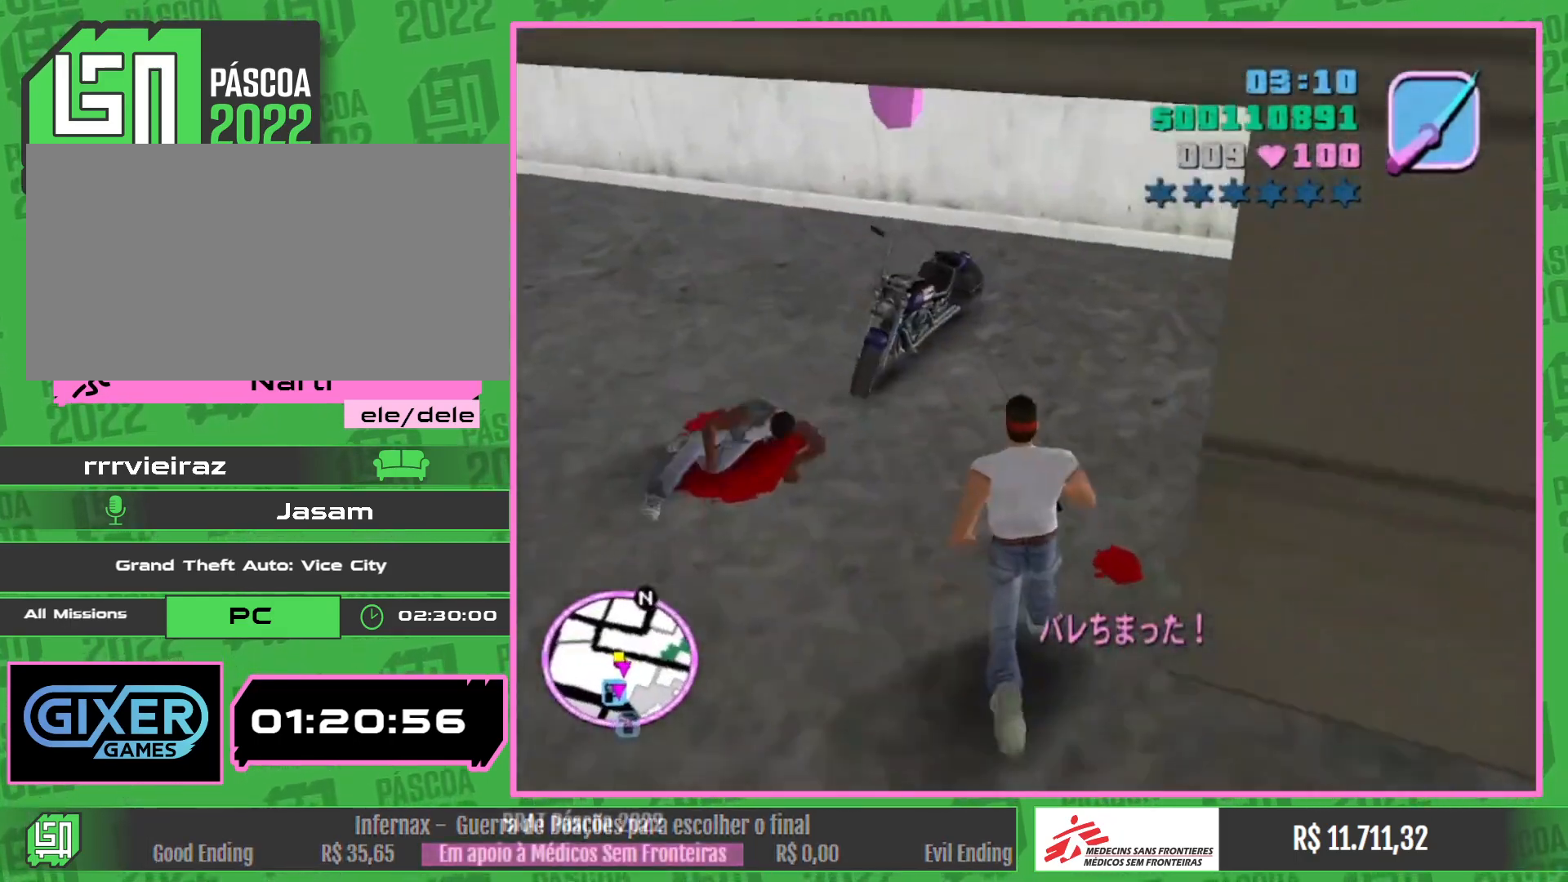
{"keys": [], "mouse": [], "events": [[217, "w", "up"]]}
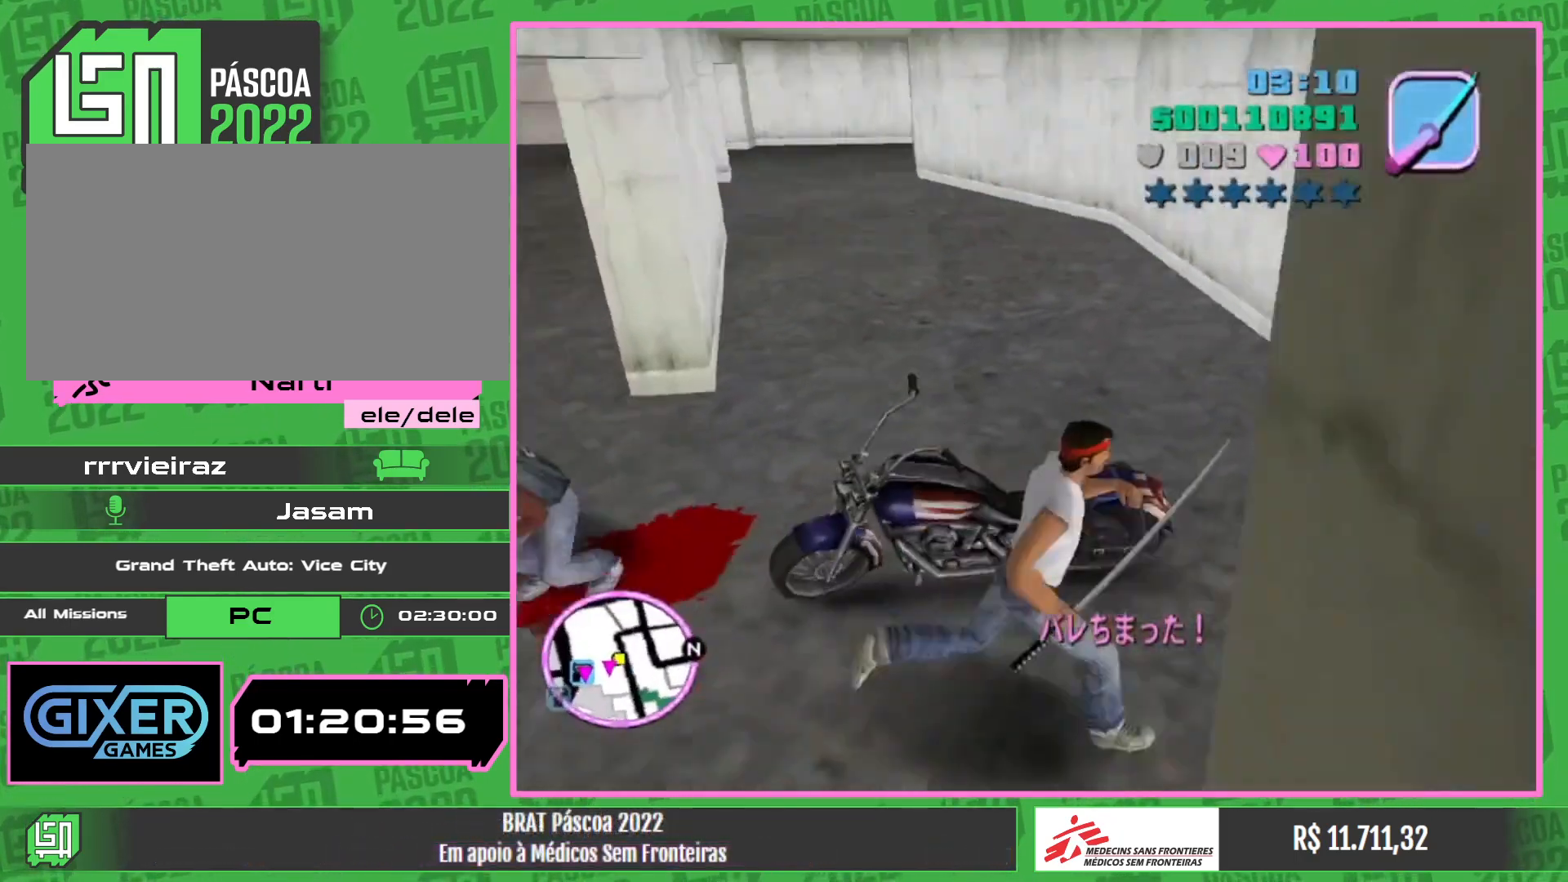
{"keys": [], "mouse": [], "events": []}
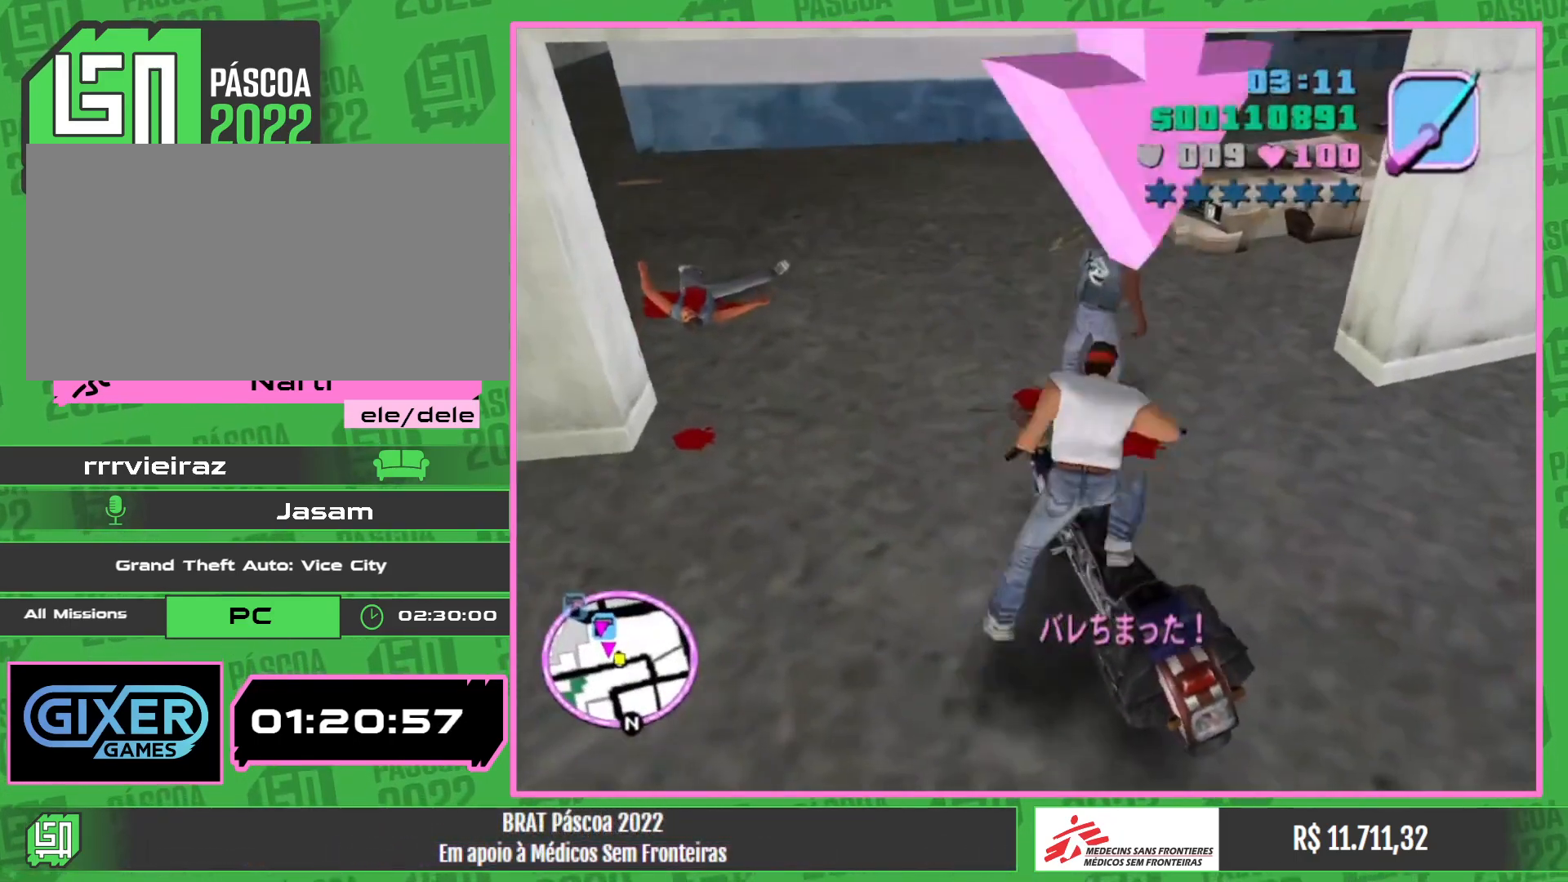
{"keys": ["w"], "mouse": ["right"], "events": [[67, "w", "down"], [217, "mouse_right", "down"], [333, "mouse_right", "up"], [433, "mouse_right", "down"]]}
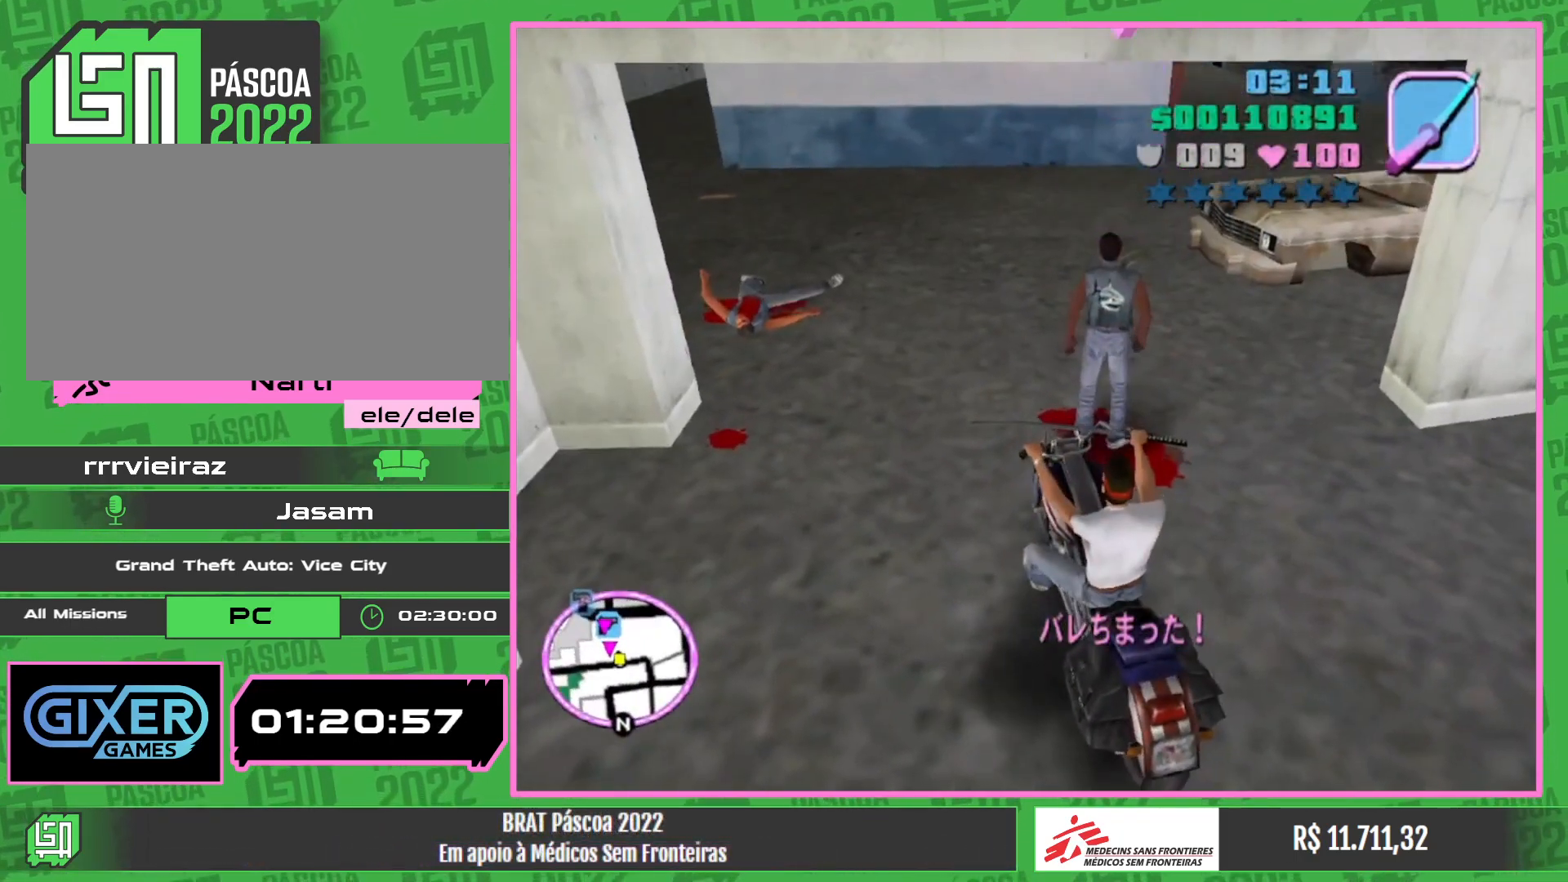
{"keys": ["w"], "mouse": ["left"], "events": [[50, "mouse_right", "up"], [217, "mouse_left", "down"]]}
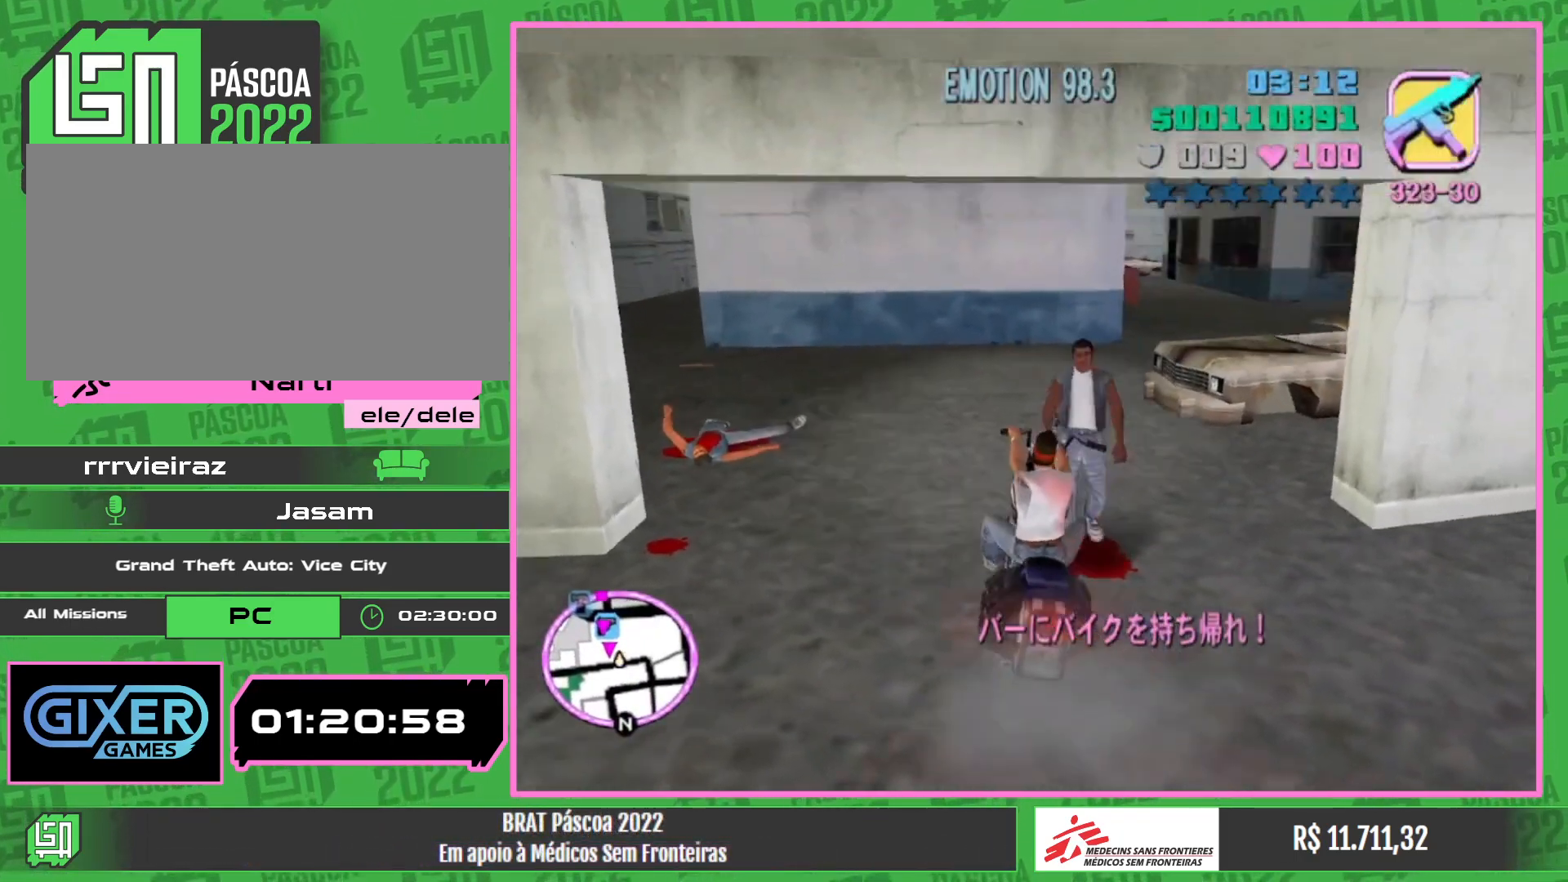
{"keys": ["w"], "mouse": [], "events": [[433, "mouse_left", "up"]]}
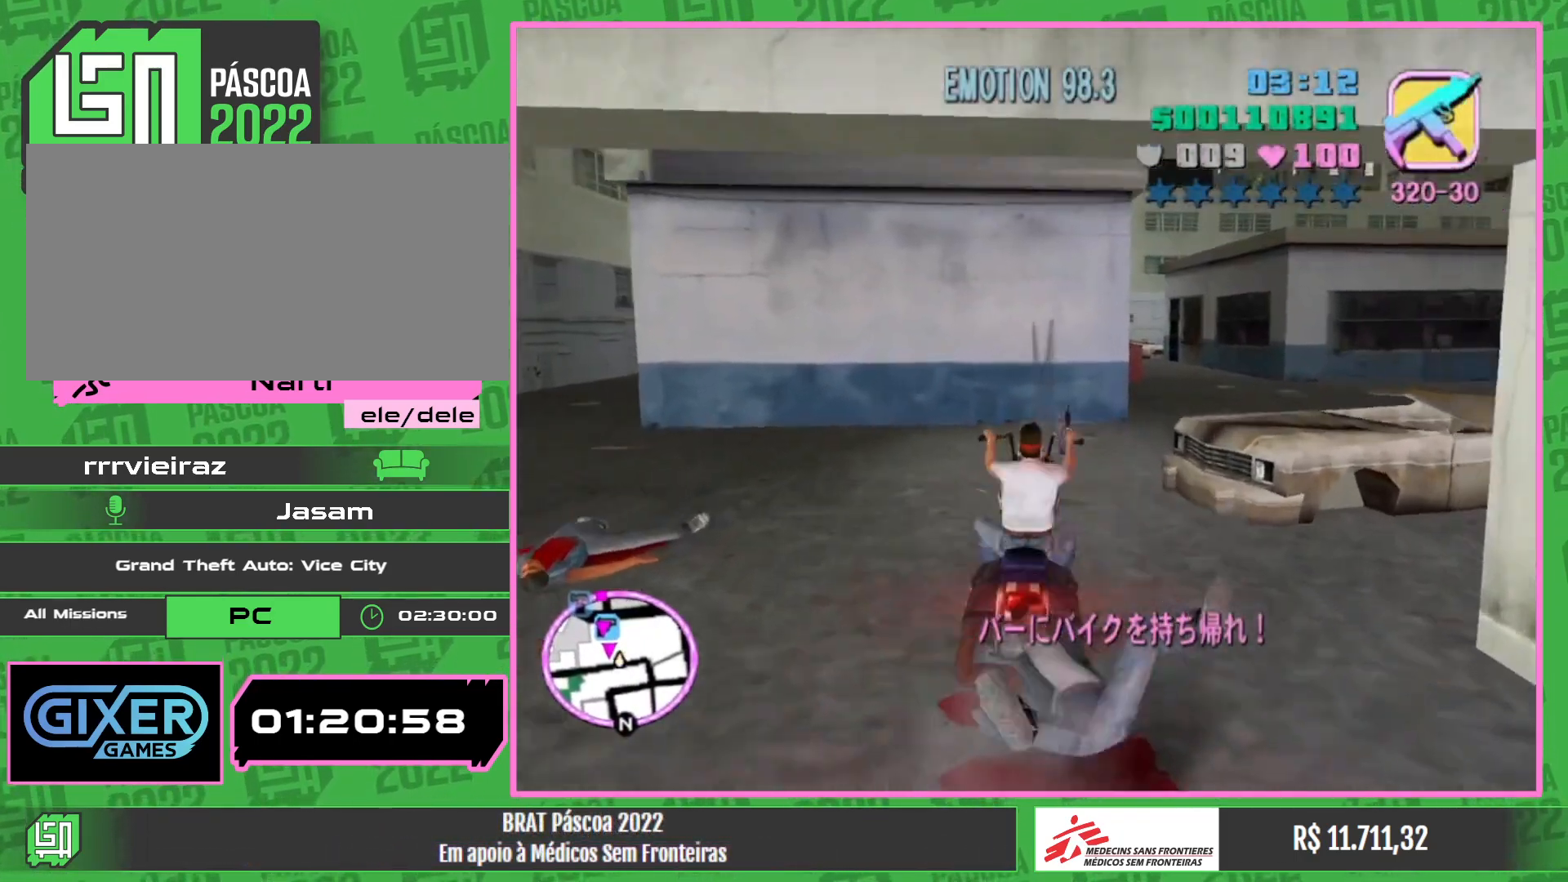
{"keys": ["w"], "mouse": [], "events": []}
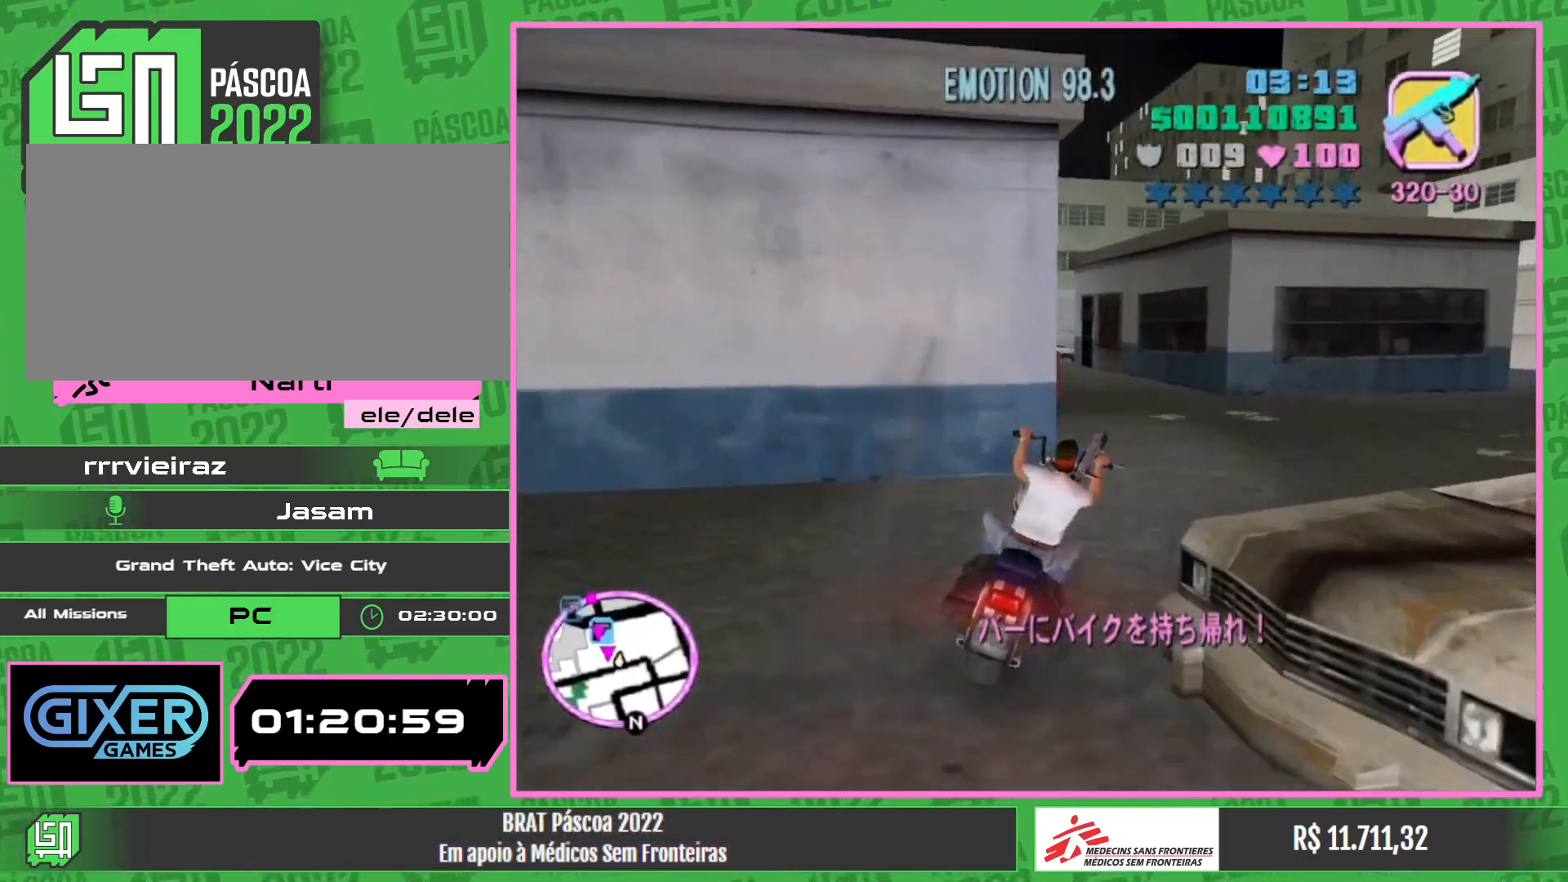
{"keys": ["w"], "mouse": [], "events": []}
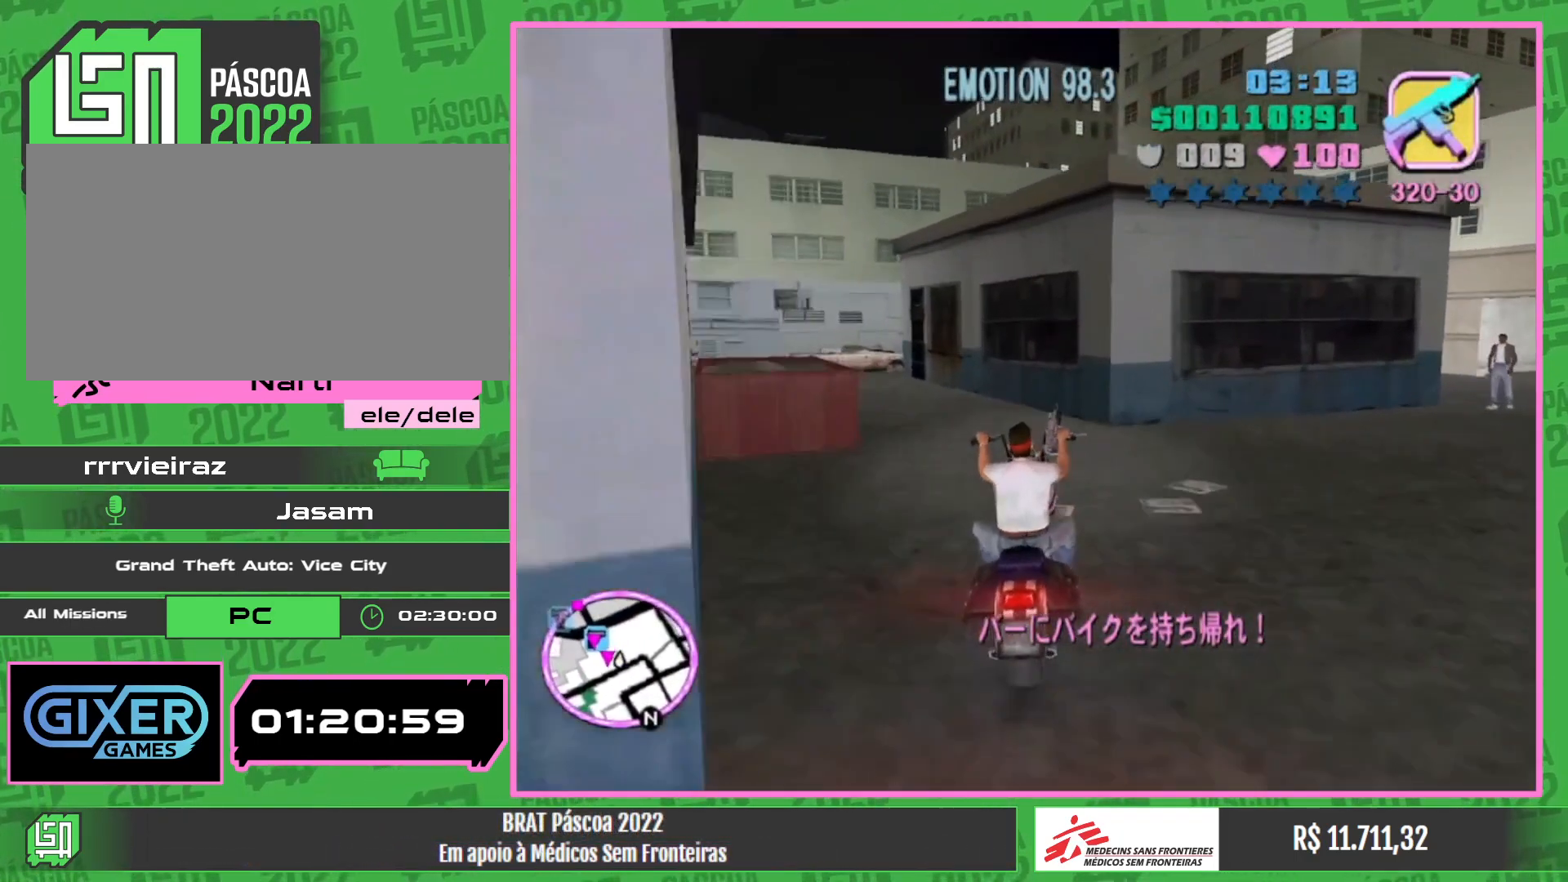
{"keys": ["w"], "mouse": [], "events": [[133, "w", "up"], [333, "w", "down"]]}
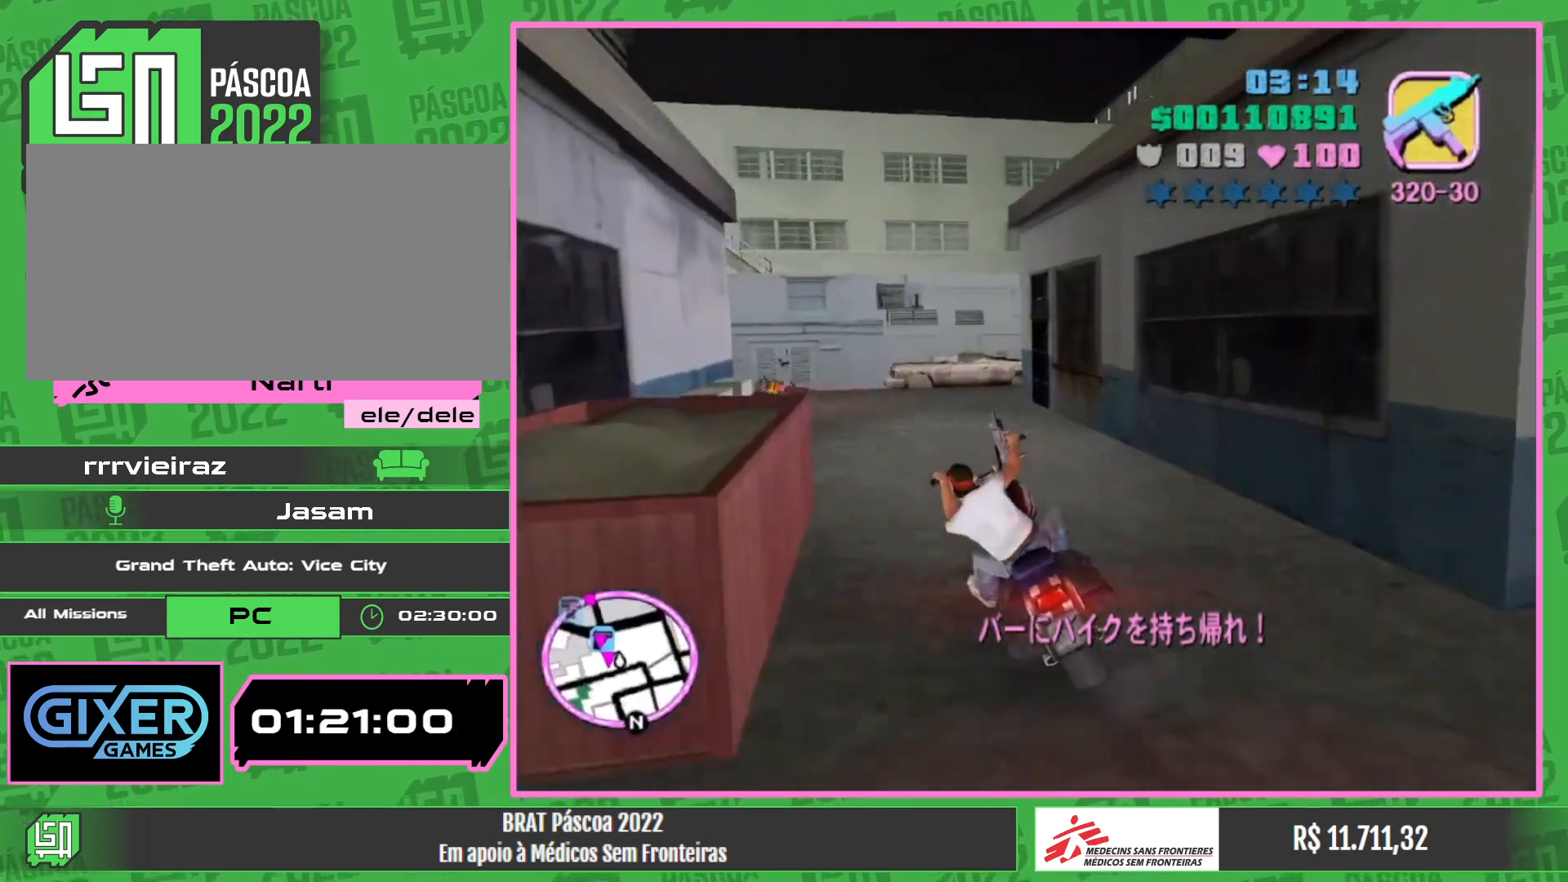
{"keys": [], "mouse": [], "events": [[100, "w", "up"]]}
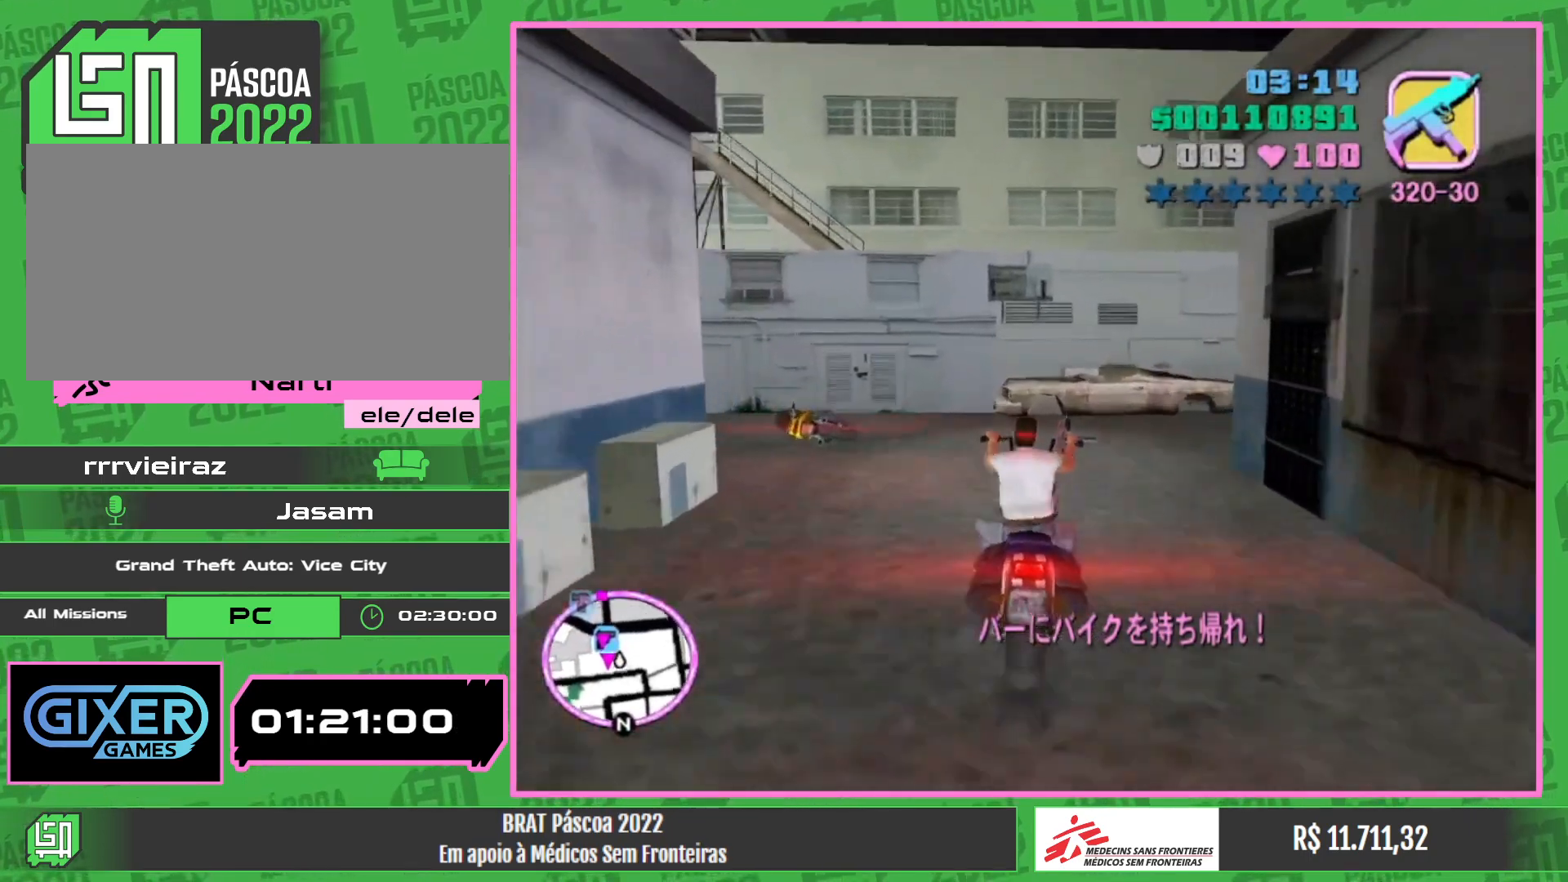
{"keys": [], "mouse": [], "events": []}
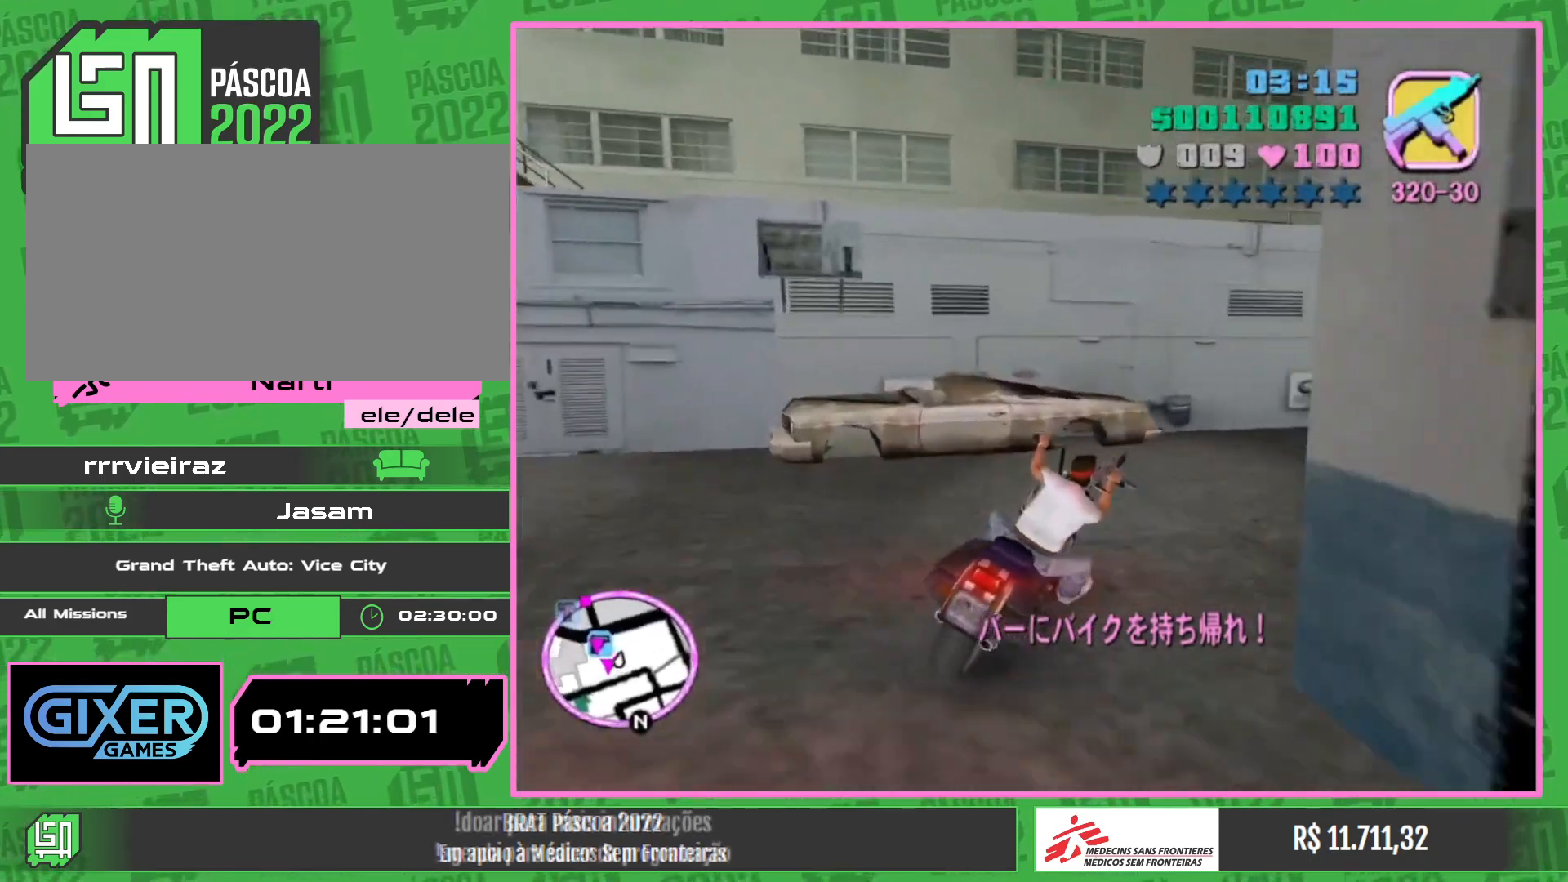
{"keys": ["w"], "mouse": [], "events": [[233, "w", "down"]]}
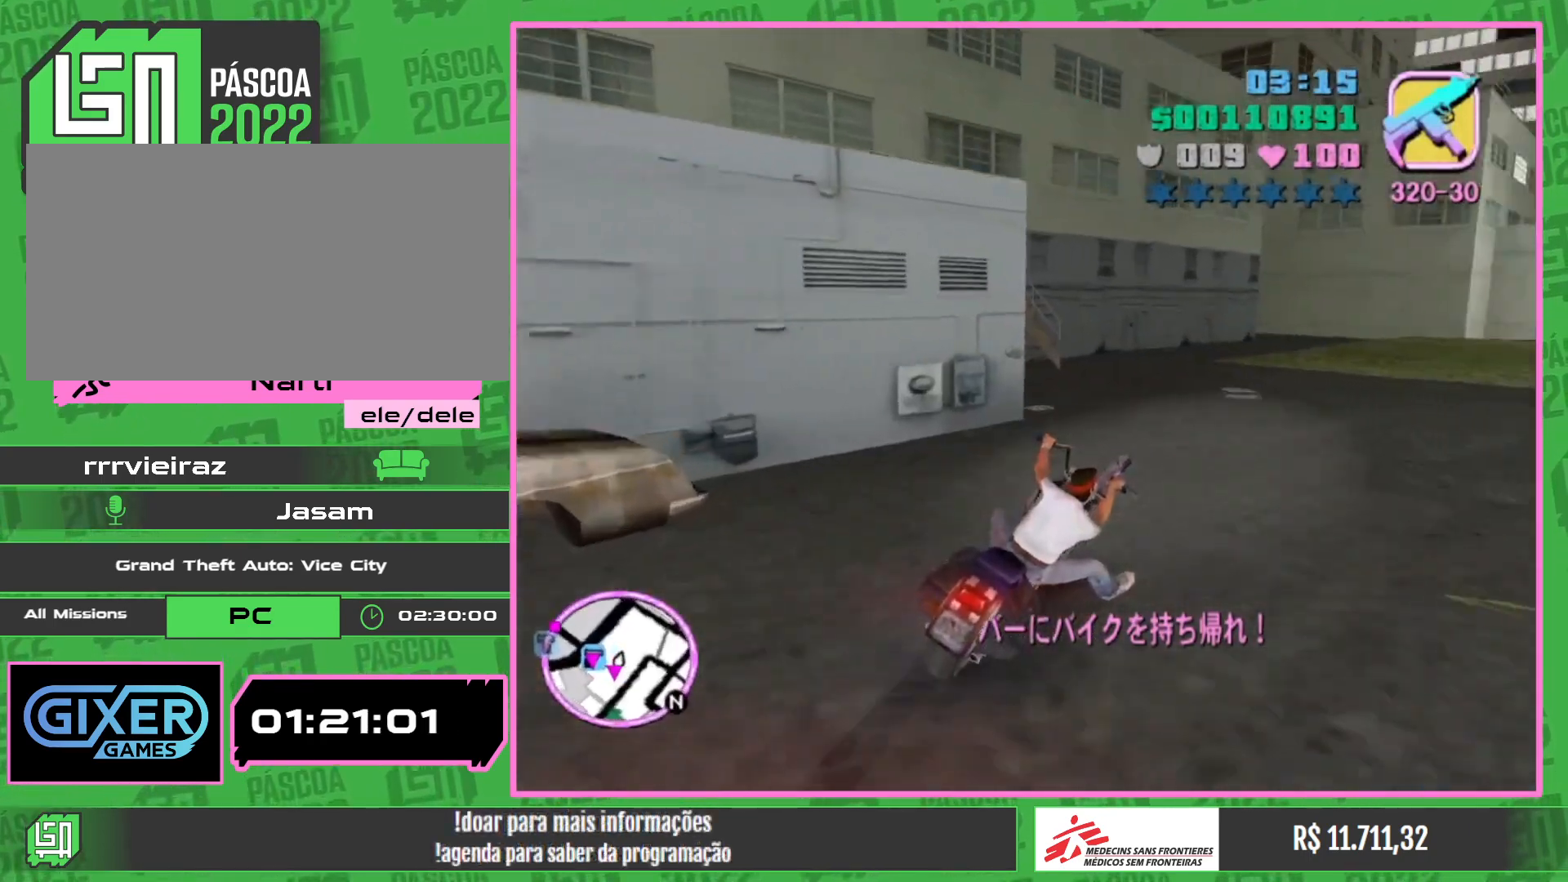
{"keys": ["w"], "mouse": [], "events": []}
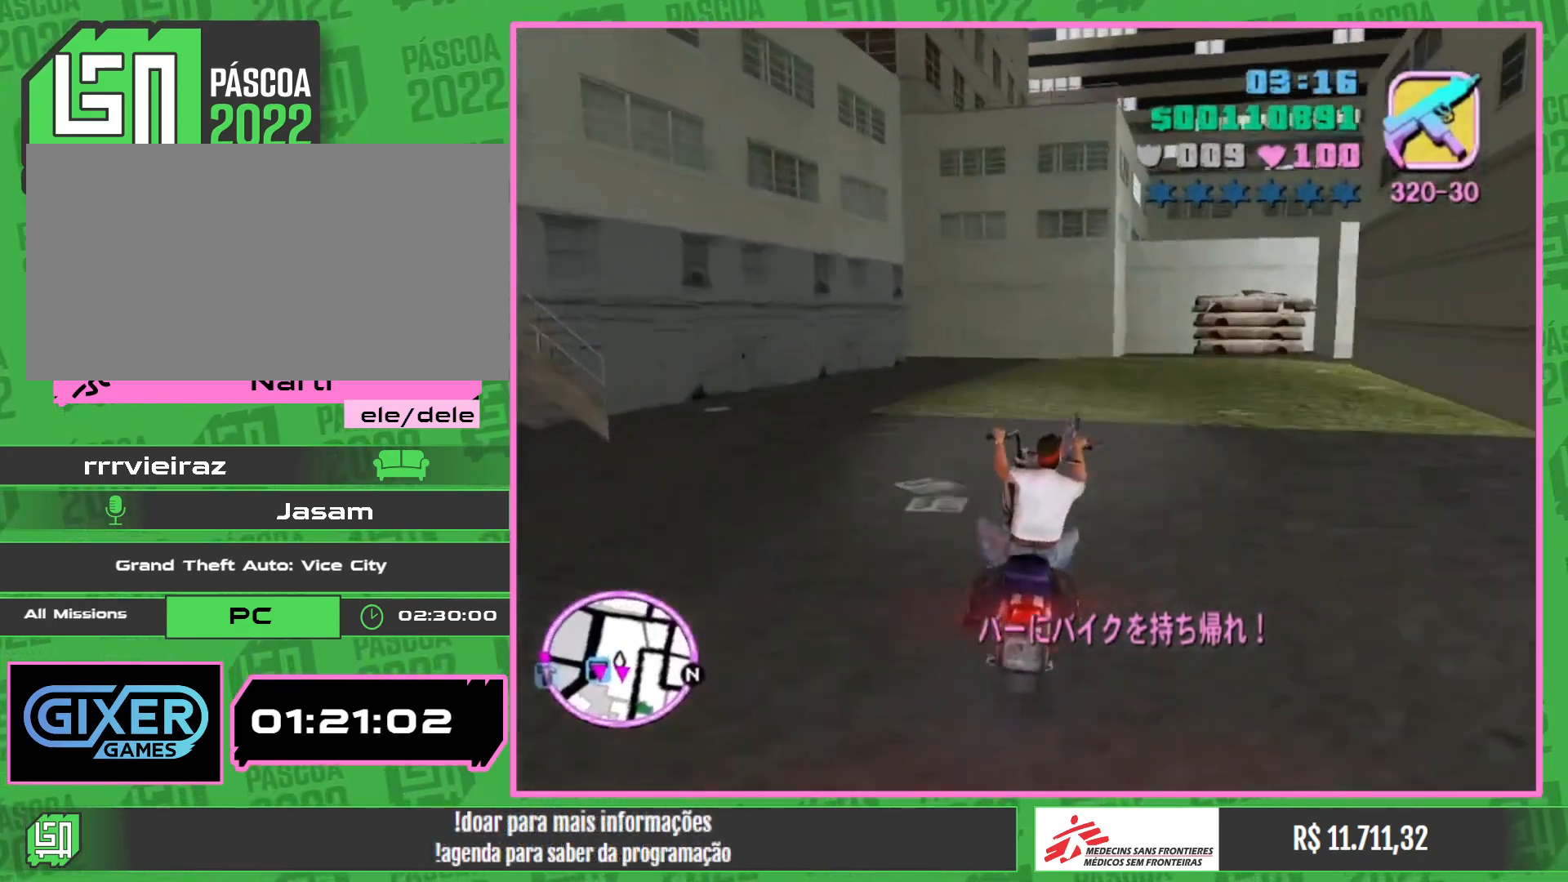
{"keys": [], "mouse": [], "events": [[233, "w", "up"]]}
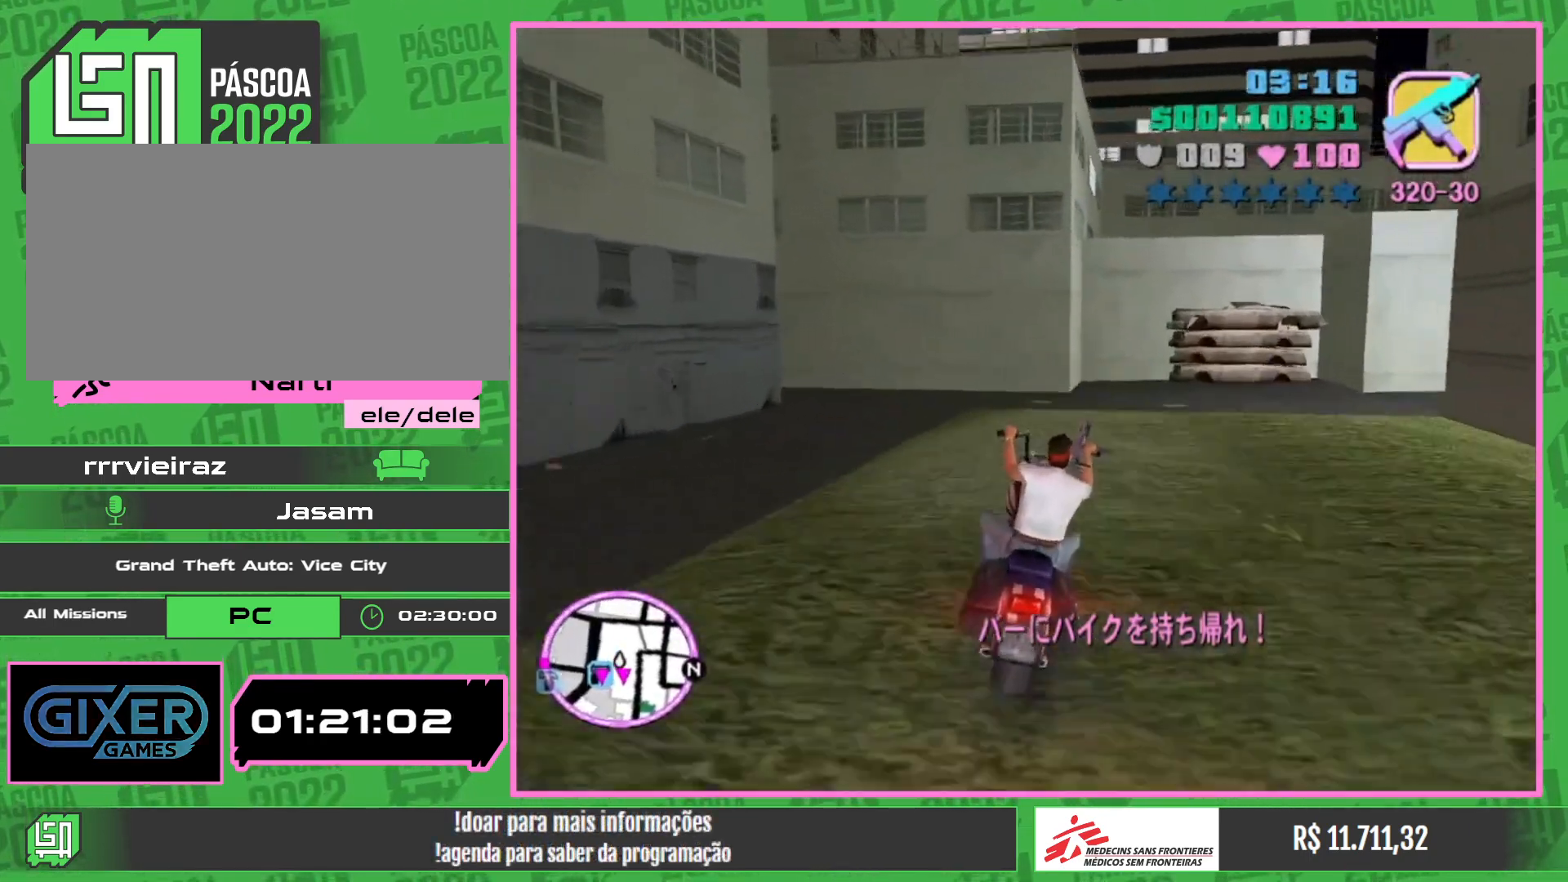
{"keys": [], "mouse": [], "events": []}